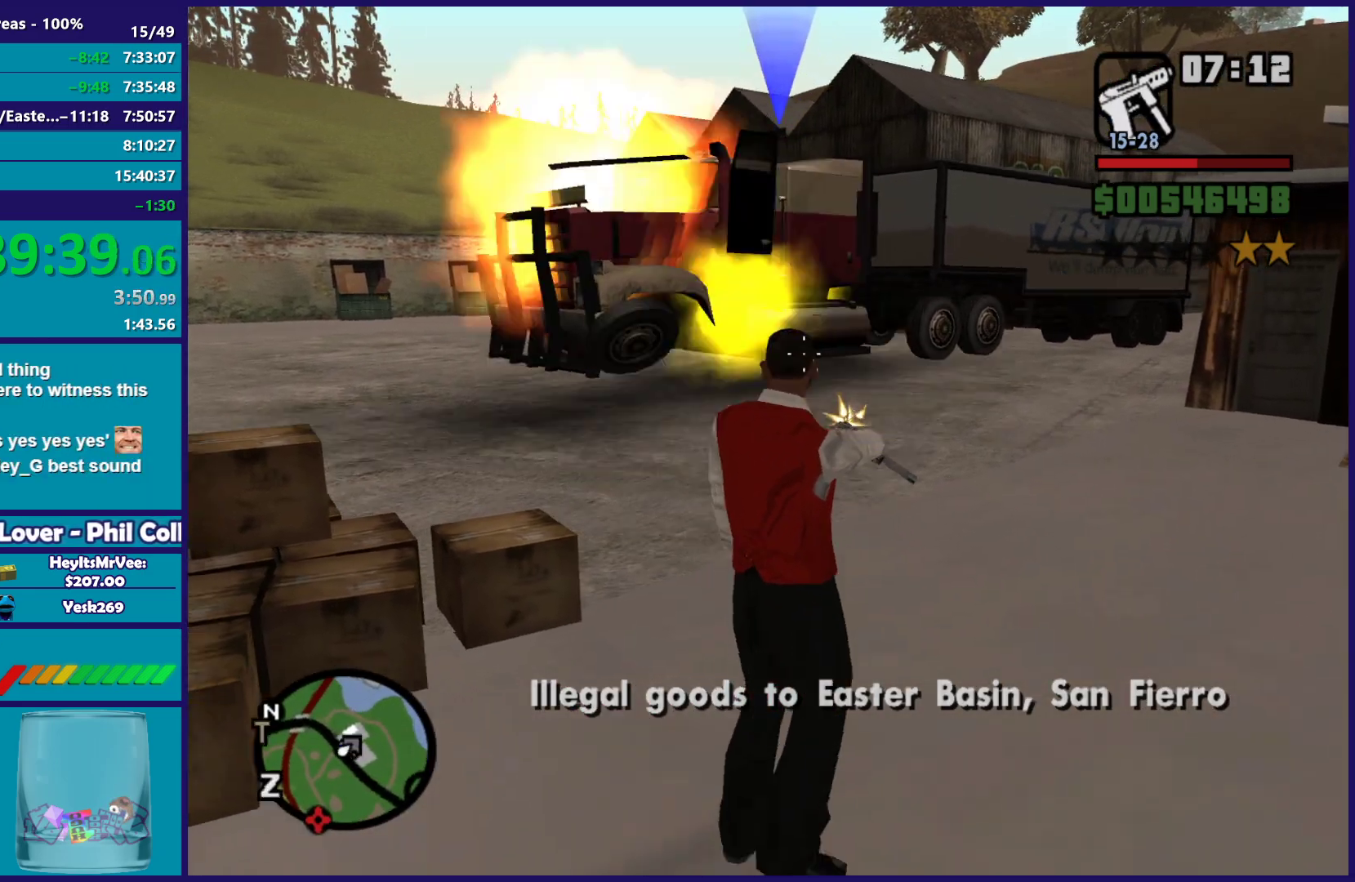
Gameplay with a controller (Xbox layout); each line is a JSON object with the inputs held at the frame after it. "button_events" lists button changes between this image and that frame as [ms after this image, input, new state], when the widget could be followed in between (sticks are given only as held states).
{"buttons": [], "left_stick": "up-right", "right_stick": "center", "button_events": [[17, "R2", "up"], [250, "L2", "up"], [333, "A", "down"], [450, "A", "up"]]}
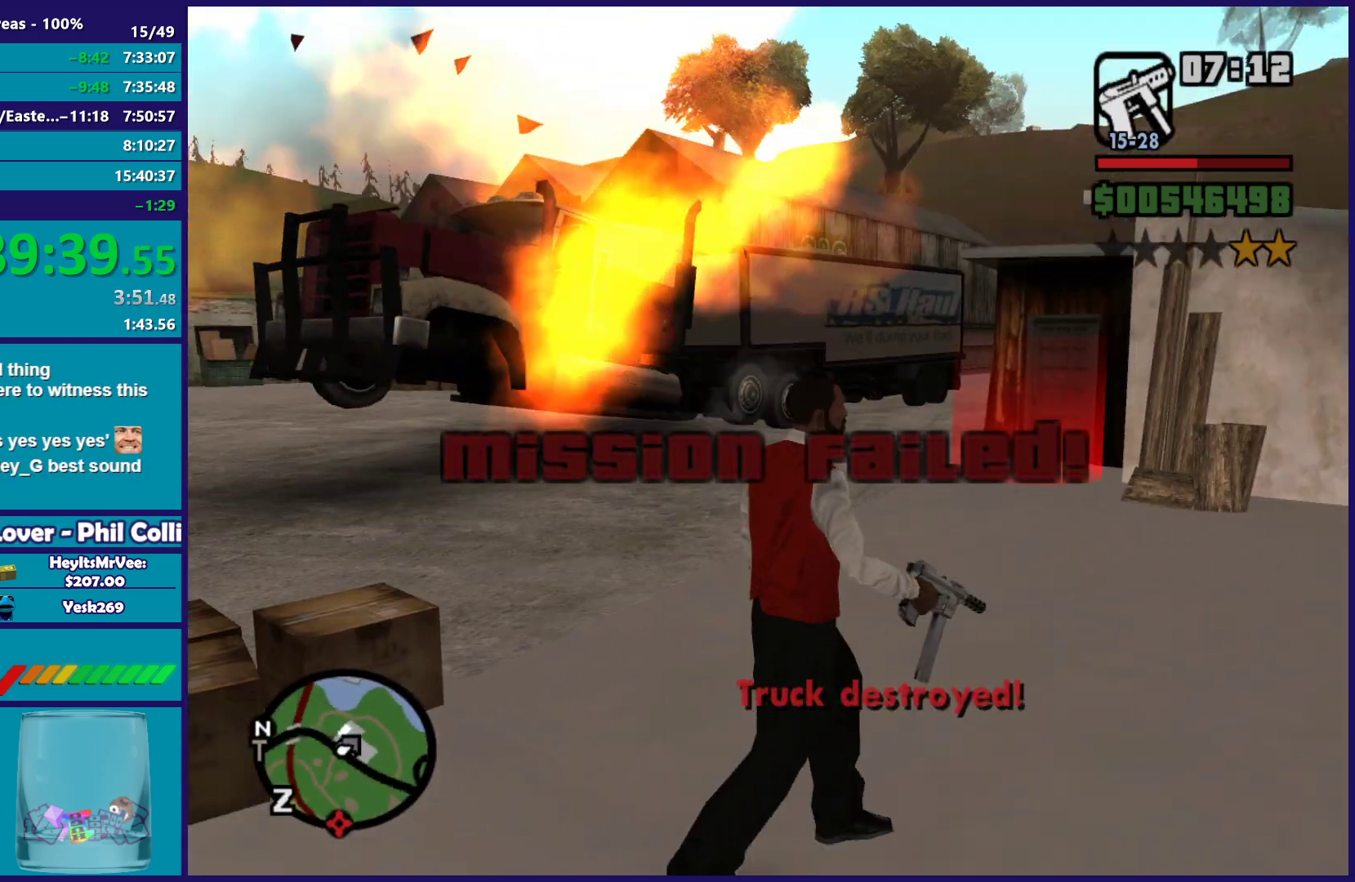
{"buttons": ["A"], "left_stick": "up", "right_stick": "center", "button_events": [[50, "A", "down"], [150, "A", "up"], [250, "A", "down"], [333, "A", "up"], [433, "A", "down"]]}
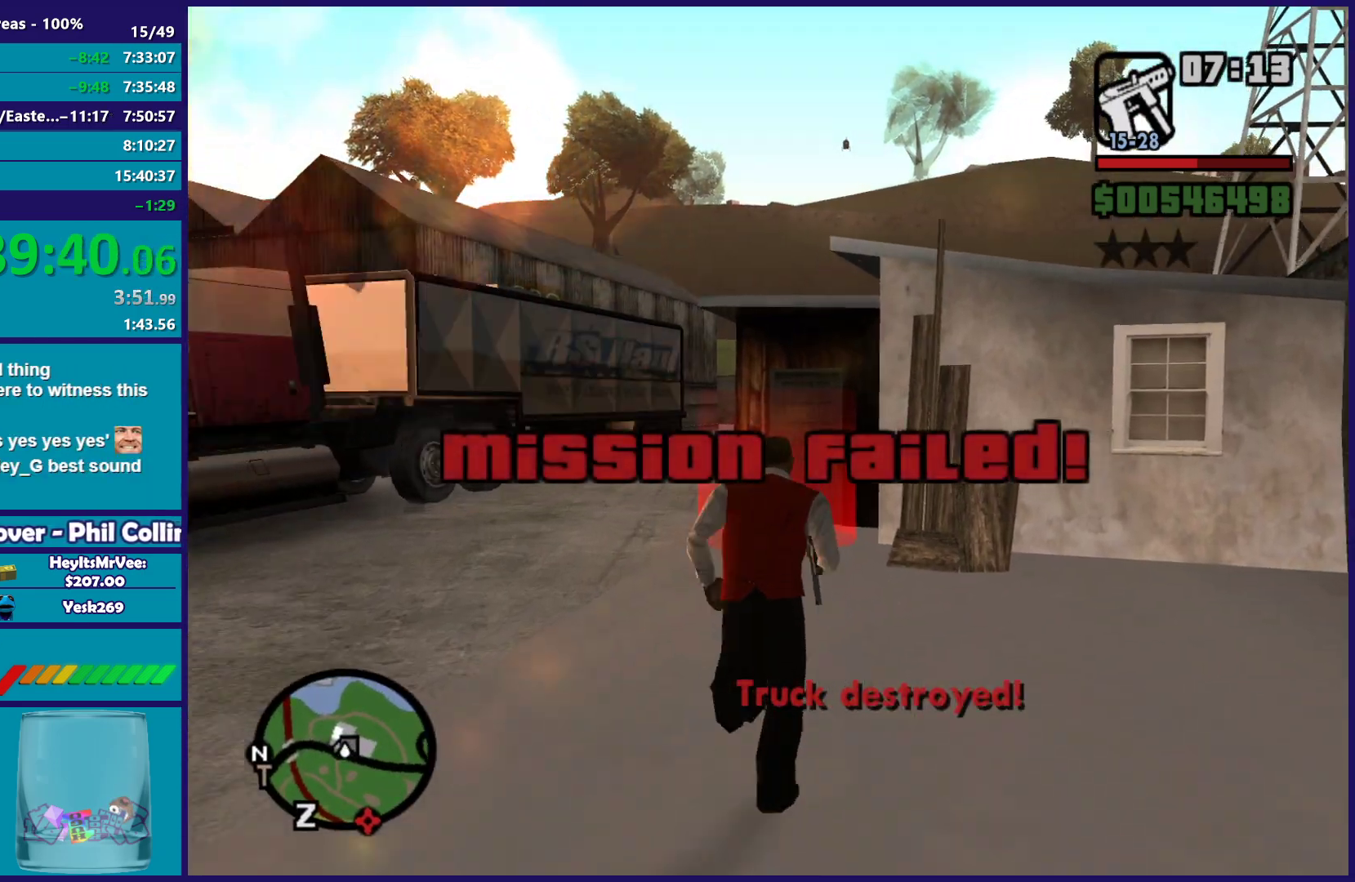
{"buttons": [], "left_stick": "up", "right_stick": "center", "button_events": [[33, "A", "up"], [117, "A", "down"], [217, "A", "up"], [317, "A", "down"], [417, "A", "up"]]}
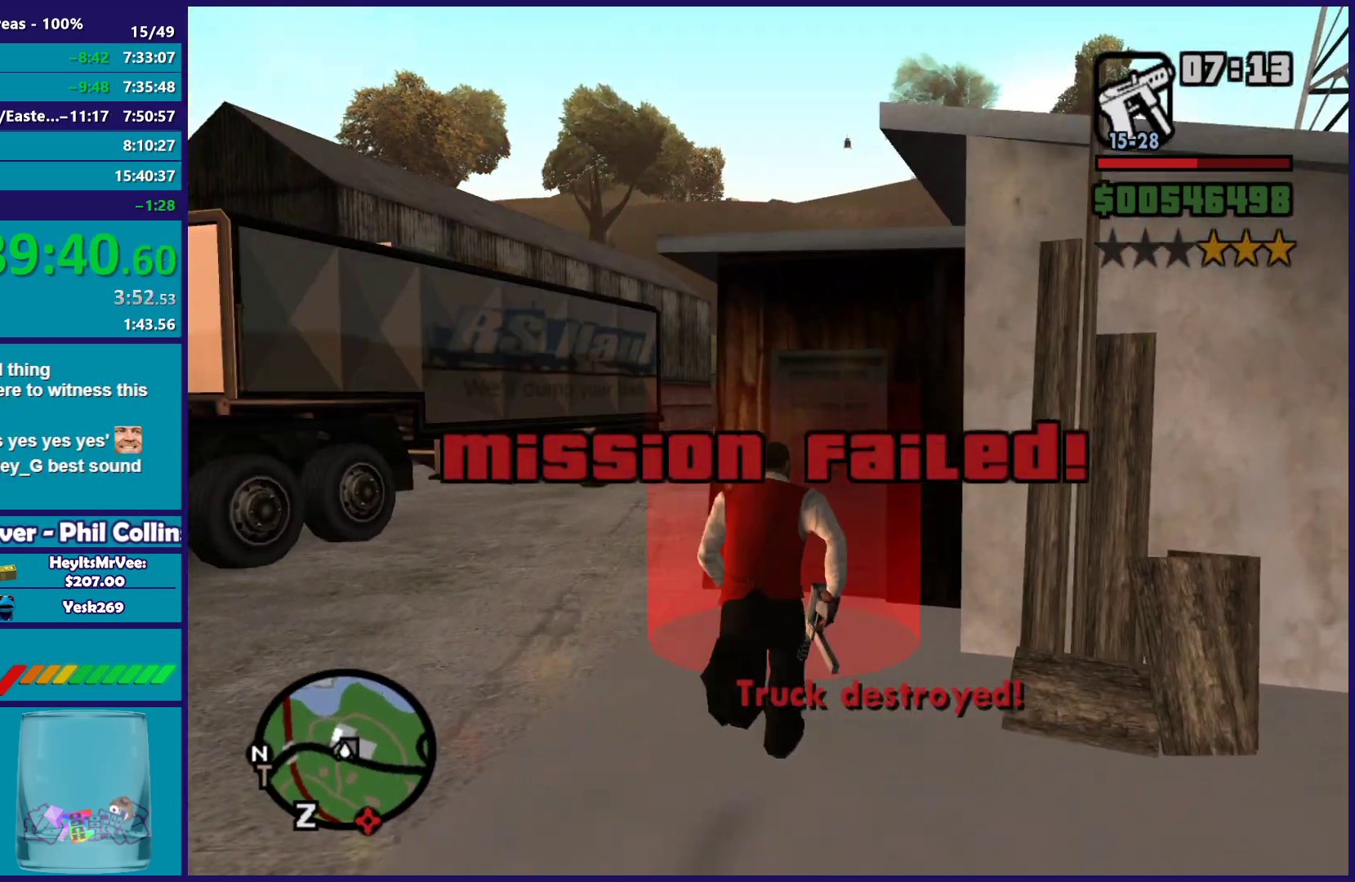
{"buttons": [], "left_stick": "center", "right_stick": "center", "button_events": [[17, "A", "down"], [117, "A", "up"], [200, "A", "down"], [300, "A", "up"], [383, "A", "down"], [483, "A", "up"]]}
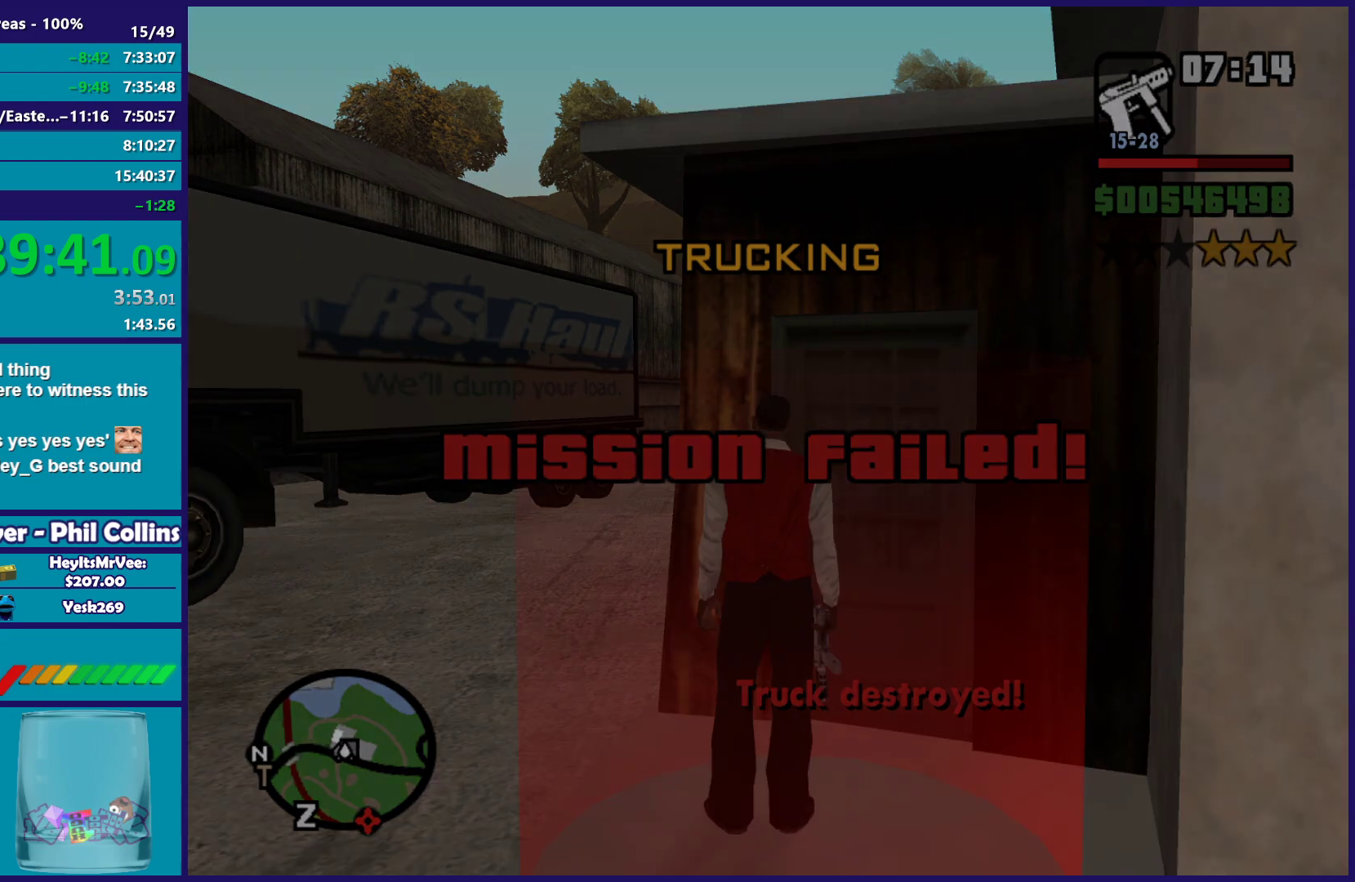
{"buttons": ["A"], "left_stick": "center", "right_stick": "center", "button_events": [[83, "A", "down"], [183, "A", "up"], [283, "A", "down"], [383, "A", "up"], [483, "A", "down"]]}
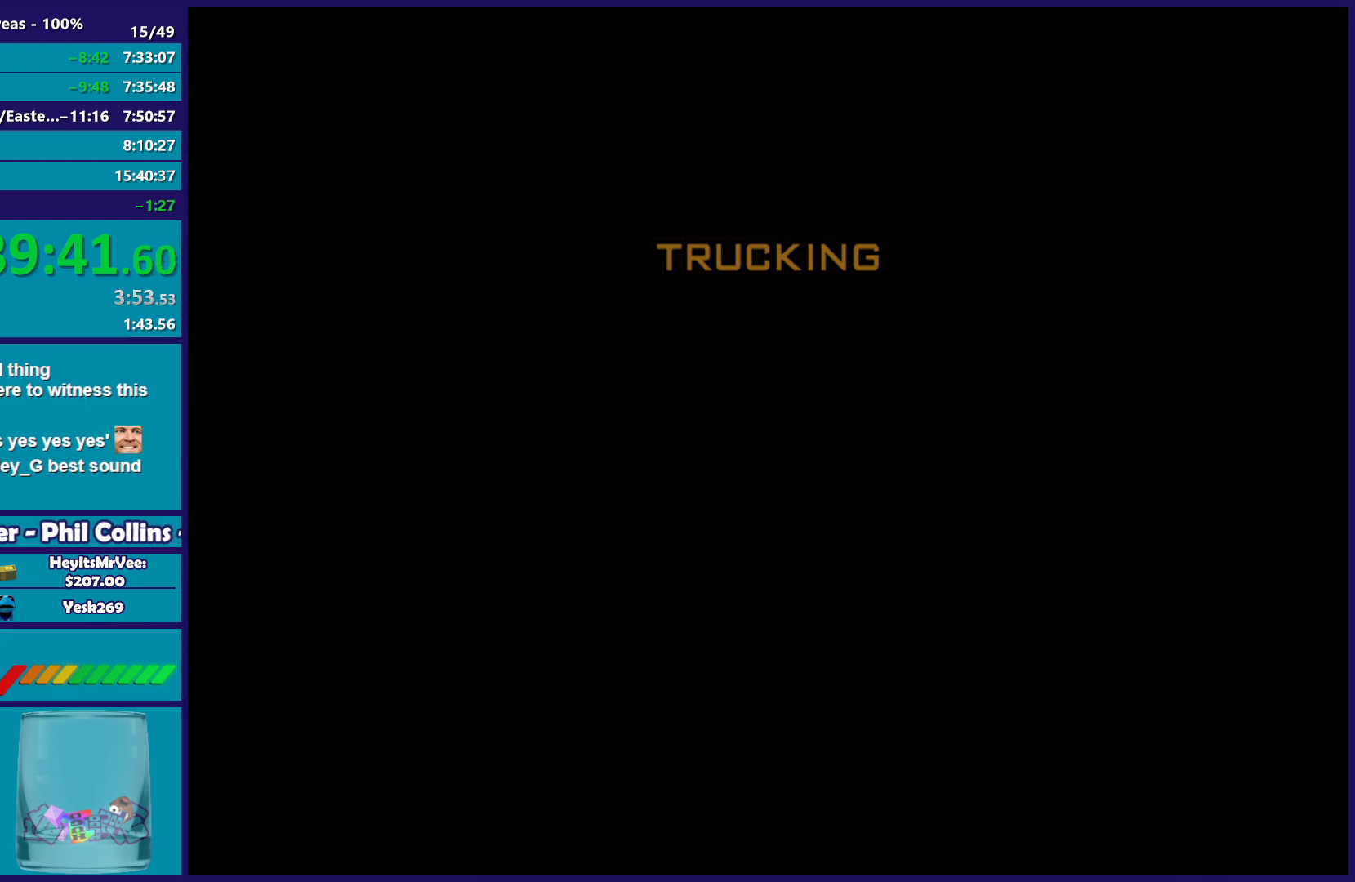
{"buttons": [], "left_stick": "center", "right_stick": "center", "button_events": [[83, "A", "up"], [183, "A", "down"], [283, "A", "up"], [400, "A", "down"], [483, "A", "up"]]}
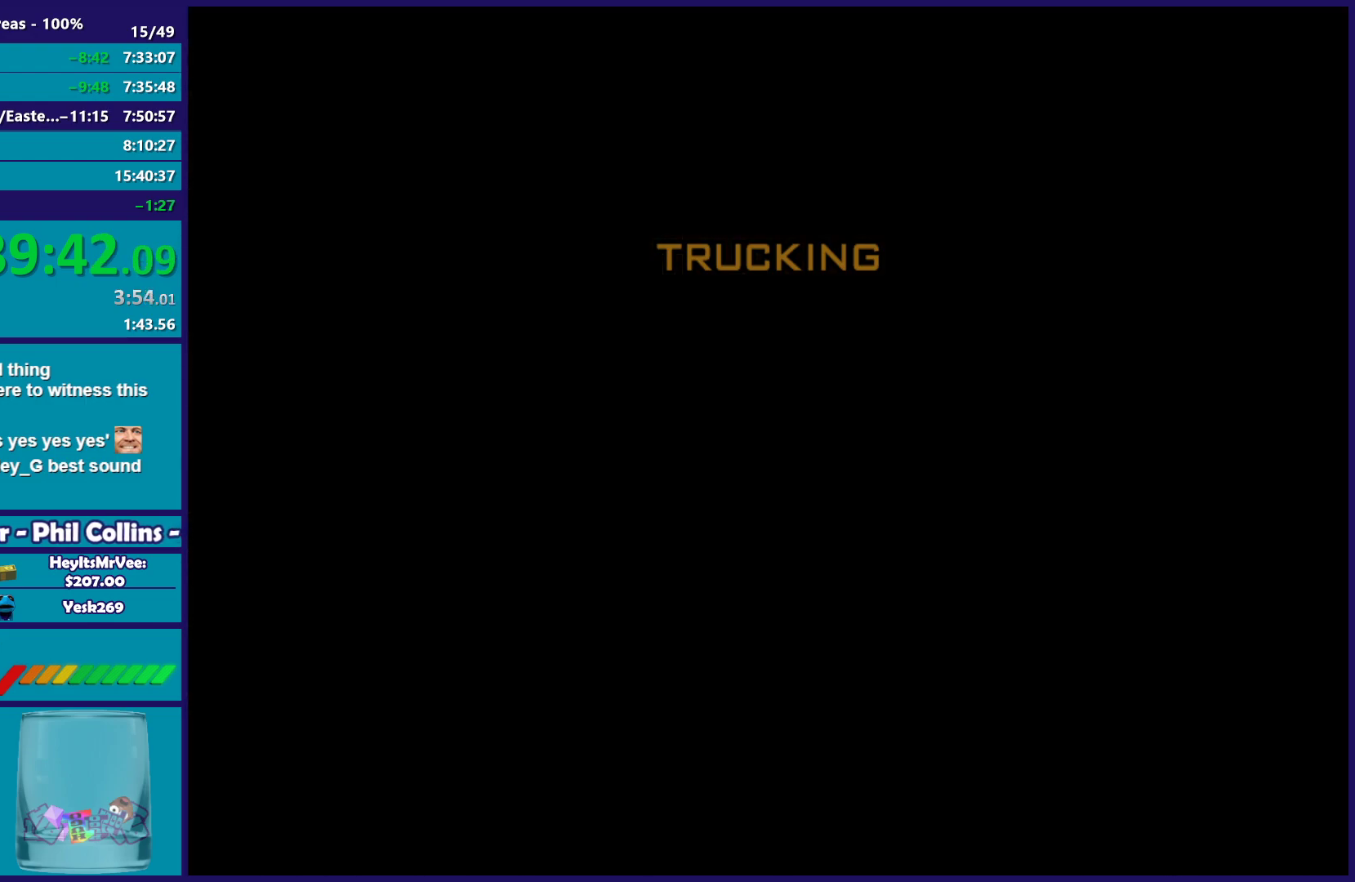
{"buttons": ["A"], "left_stick": "center", "right_stick": "center", "button_events": [[83, "A", "down"], [183, "A", "up"], [283, "A", "down"], [383, "A", "up"], [483, "A", "down"]]}
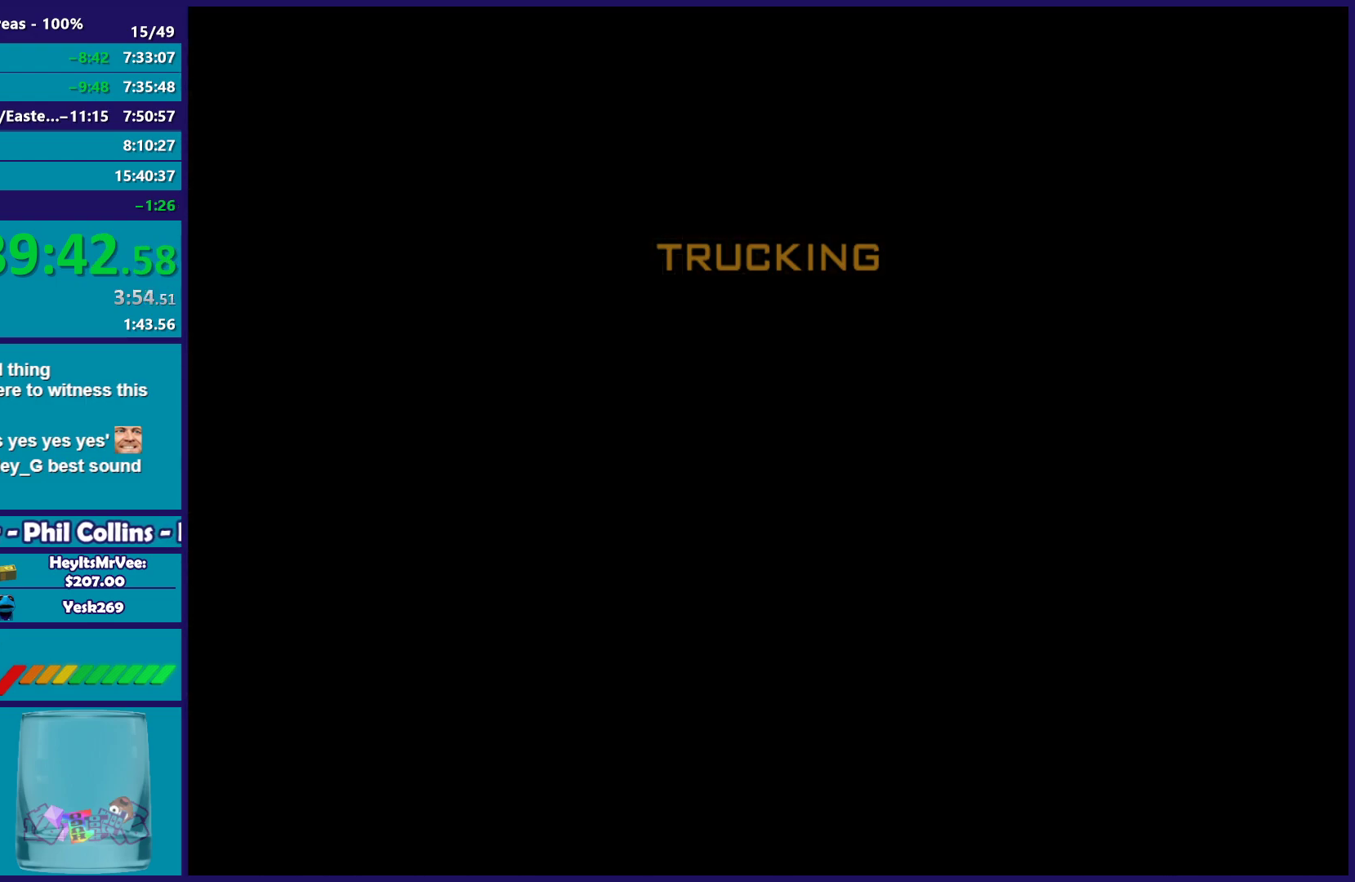
{"buttons": [], "left_stick": "center", "right_stick": "center", "button_events": [[83, "A", "up"], [183, "A", "down"], [283, "A", "up"], [383, "A", "down"], [467, "A", "up"]]}
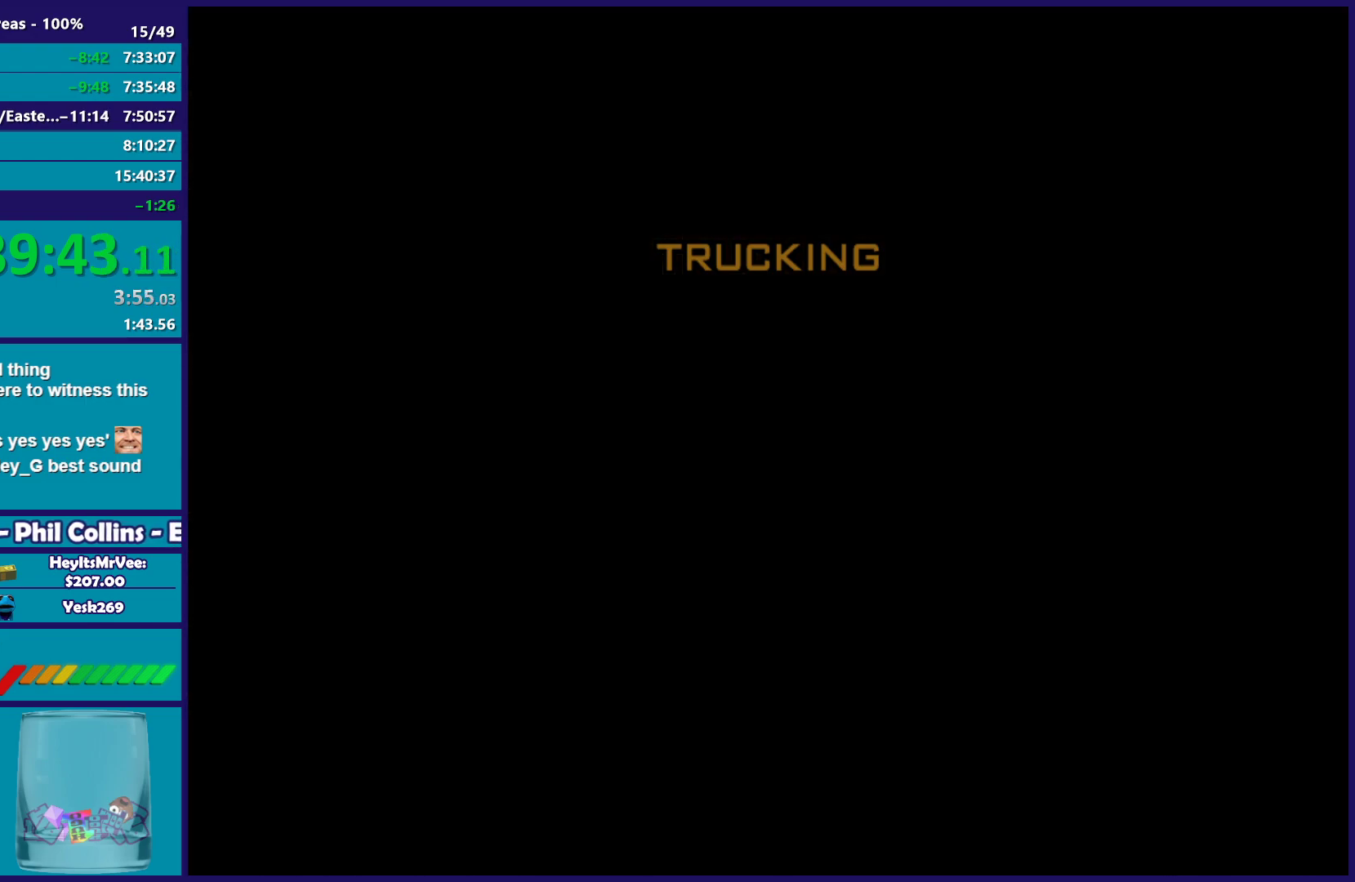
{"buttons": ["A"], "left_stick": "center", "right_stick": "center", "button_events": [[67, "A", "down"], [167, "A", "up"], [267, "A", "down"], [367, "A", "up"], [483, "A", "down"]]}
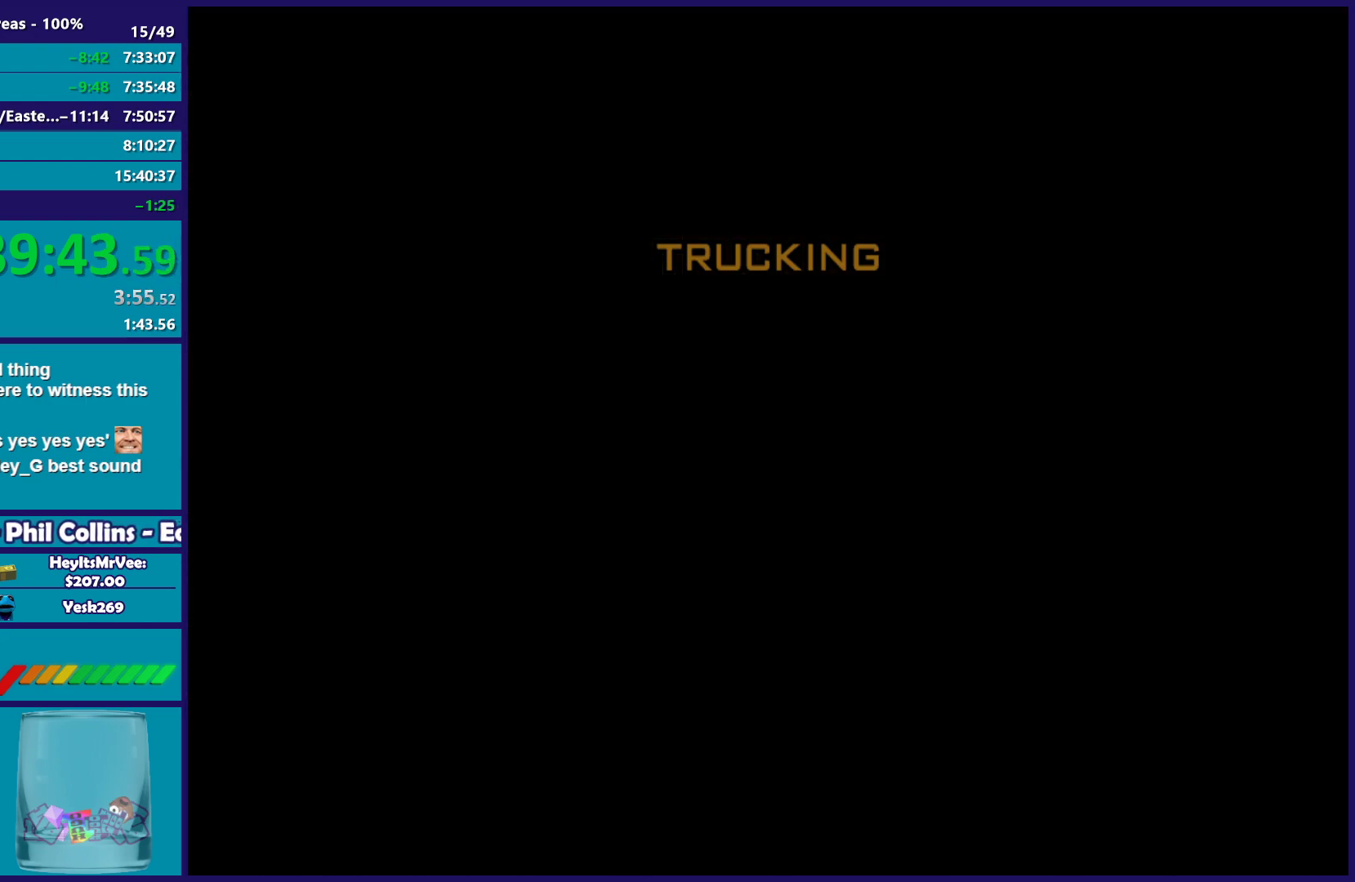
{"buttons": [], "left_stick": "center", "right_stick": "center", "button_events": [[67, "A", "up"], [183, "A", "down"], [283, "A", "up"], [417, "A", "down"], [500, "A", "up"]]}
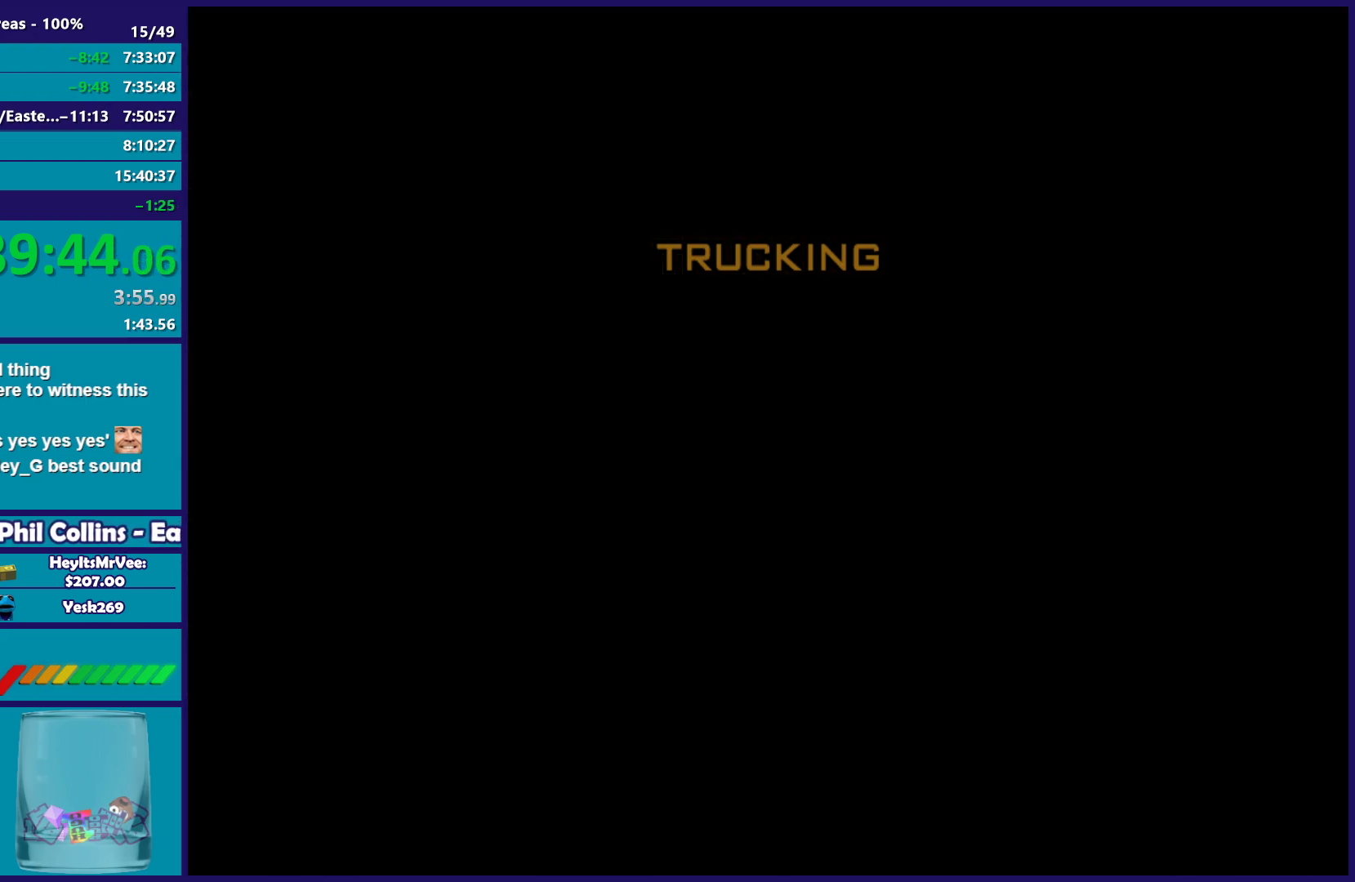
{"buttons": [], "left_stick": "center", "right_stick": "center", "button_events": [[117, "A", "down"], [217, "A", "up"], [333, "A", "down"], [400, "A", "up"]]}
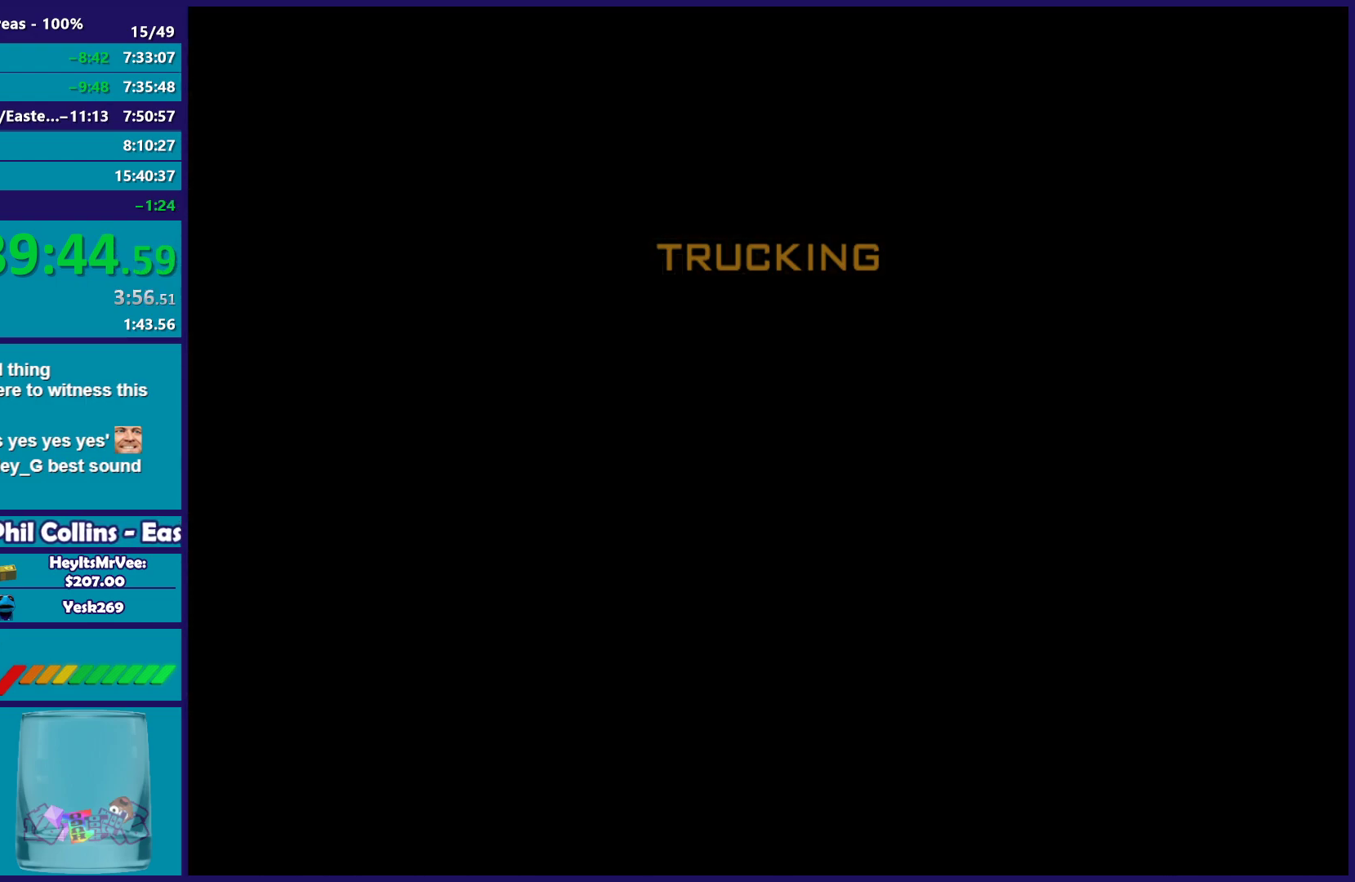
{"buttons": [], "left_stick": "center", "right_stick": "center", "button_events": []}
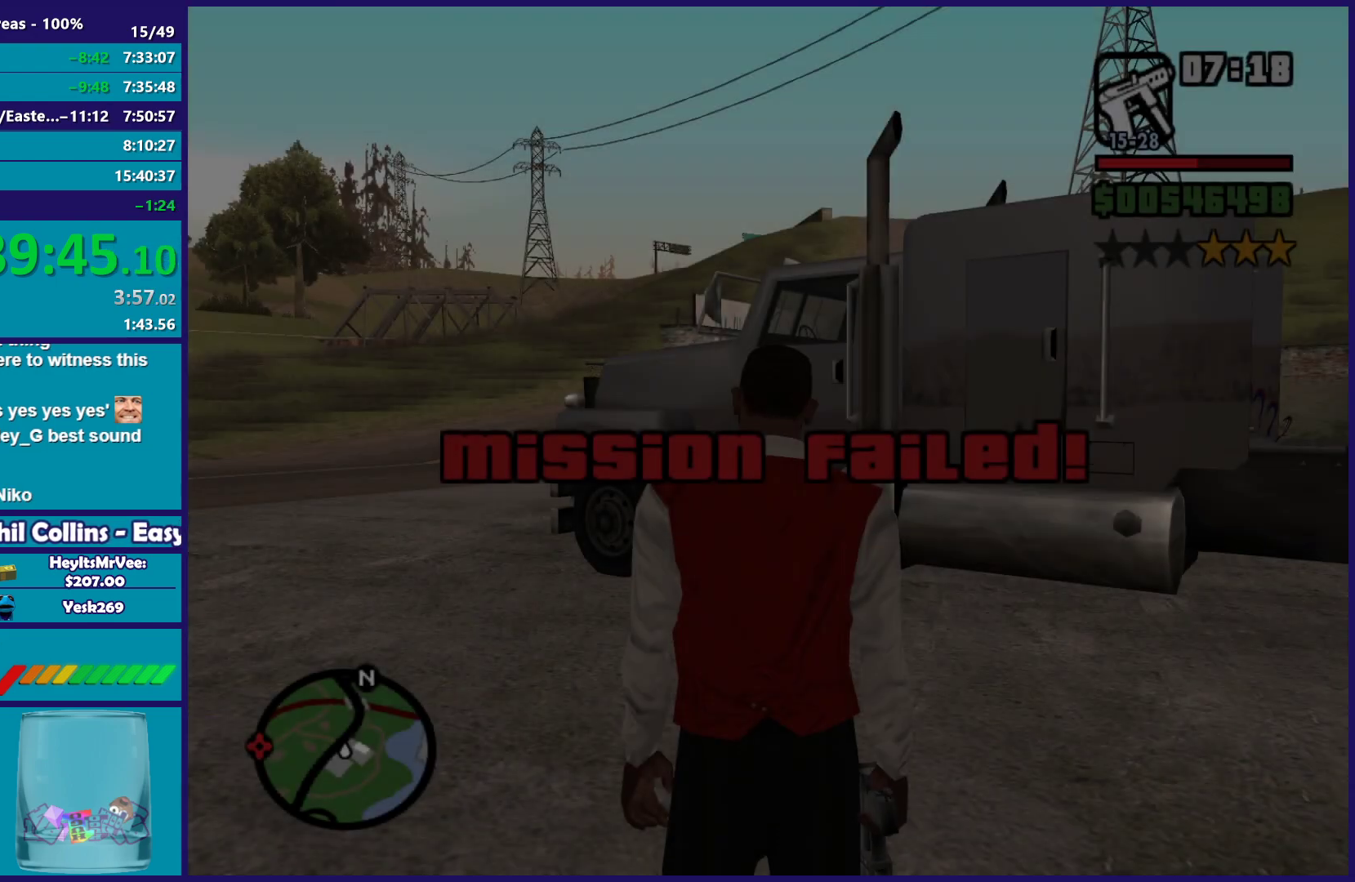
{"buttons": [], "left_stick": "up", "right_stick": "center", "button_events": [[350, "A", "down"], [450, "A", "up"]]}
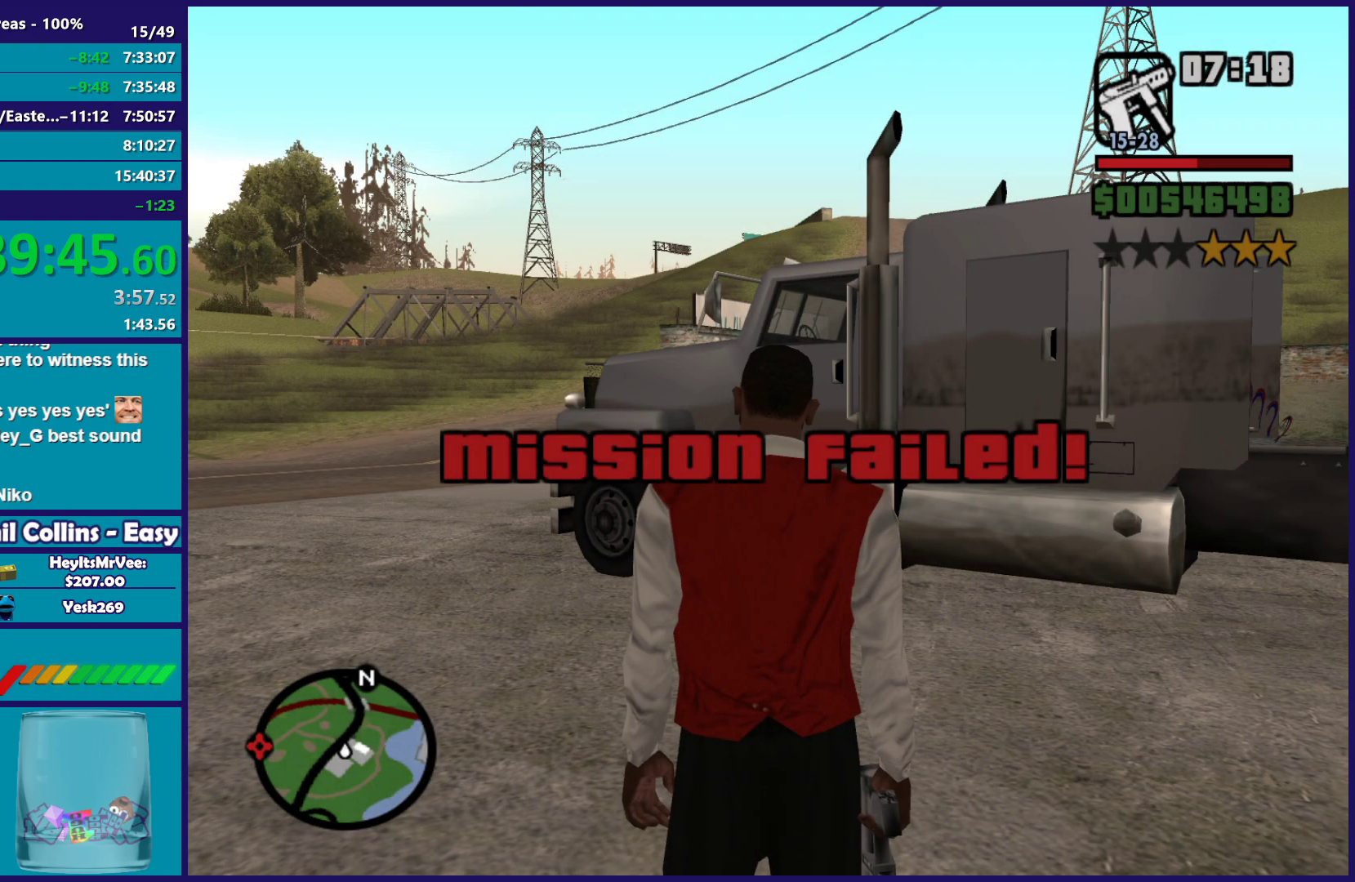
{"buttons": ["A"], "left_stick": "up", "right_stick": "center", "button_events": [[33, "A", "down"], [150, "A", "up"], [250, "A", "down"], [367, "A", "up"], [433, "A", "down"]]}
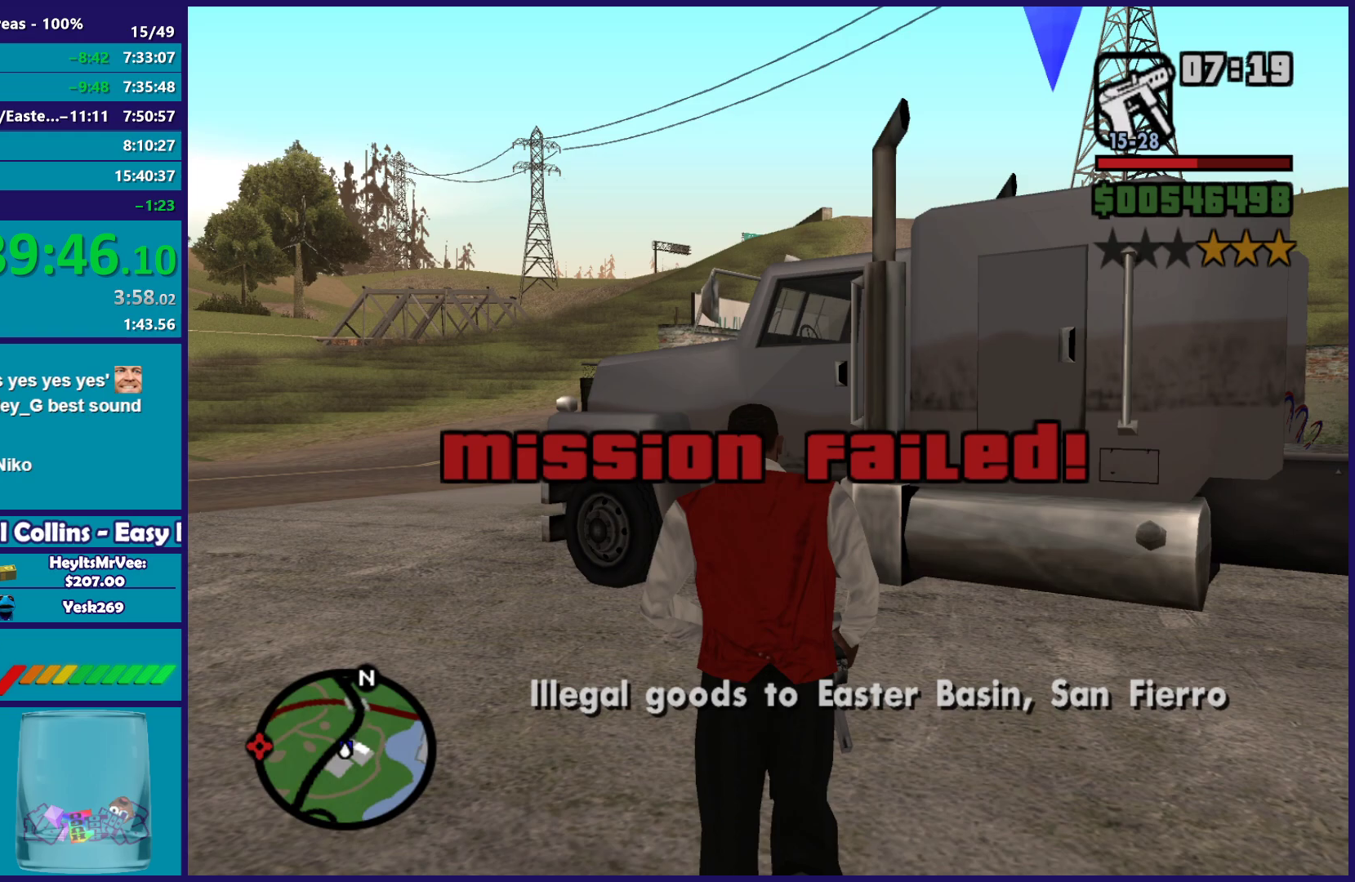
{"buttons": [], "left_stick": "center", "right_stick": "right", "button_events": [[50, "A", "up"], [333, "L1", "down"], [433, "L1", "up"]]}
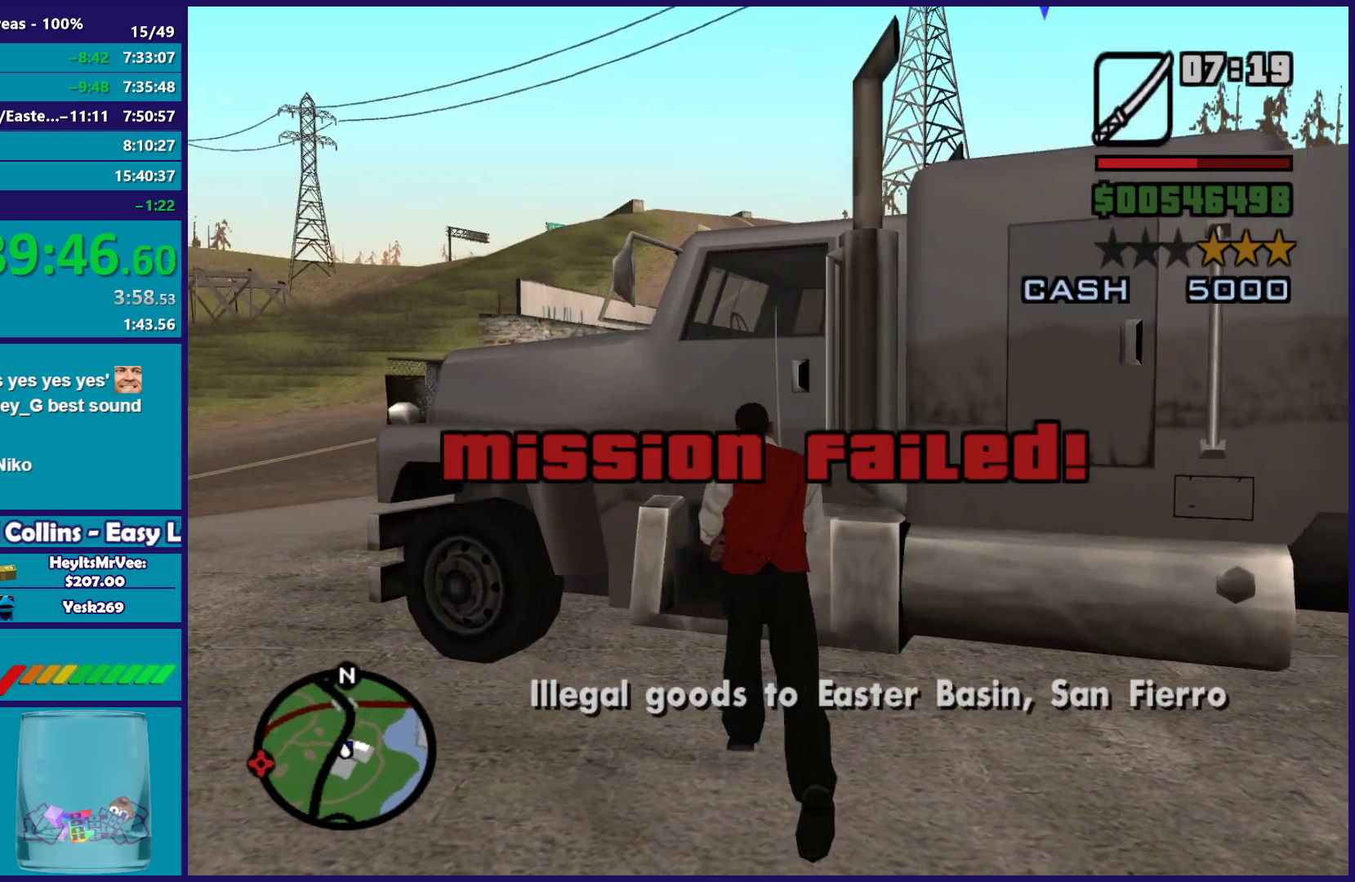
{"buttons": [], "left_stick": "up", "right_stick": "center", "button_events": [[400, "L1", "down"], [500, "L1", "up"]]}
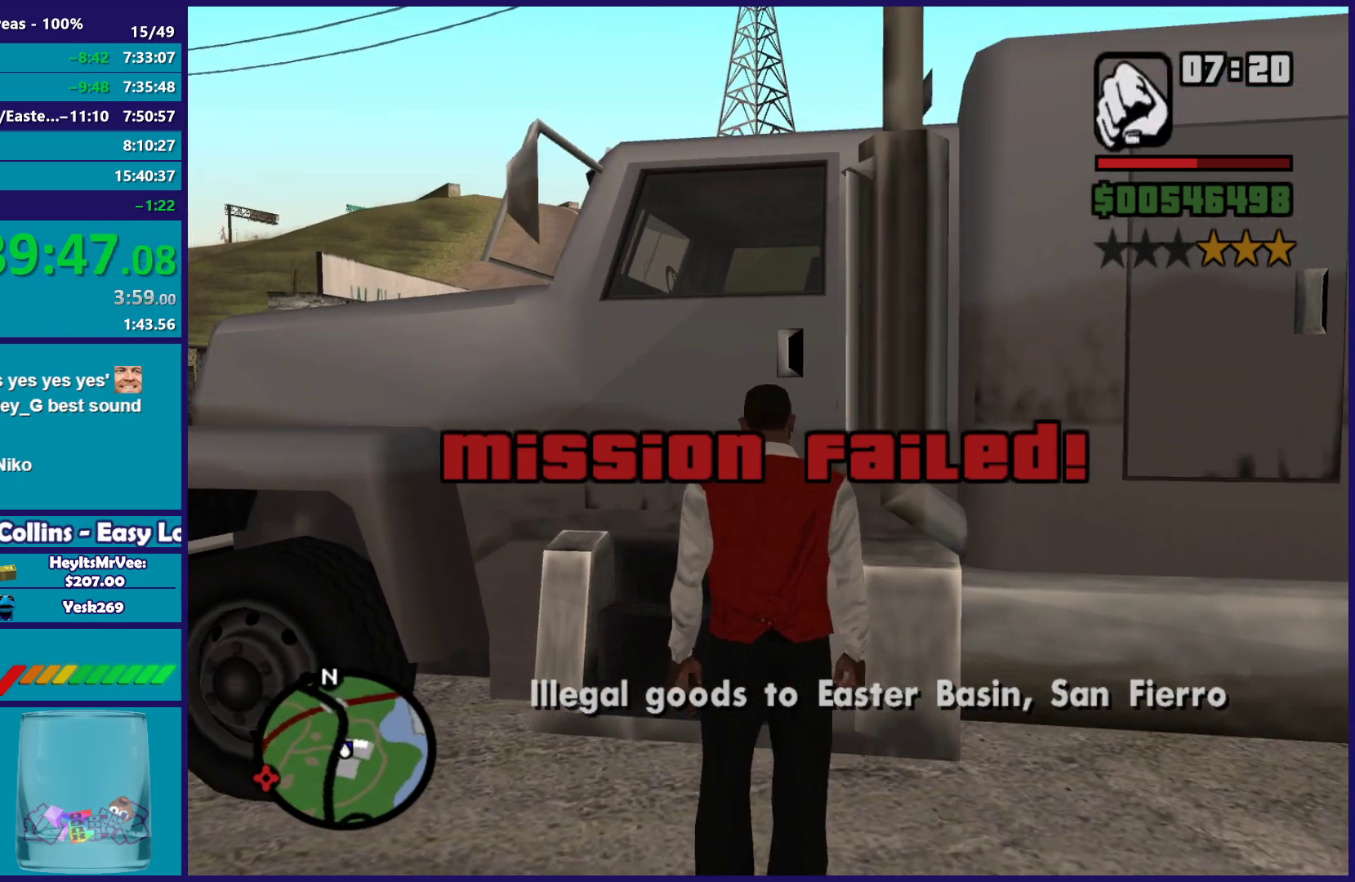
{"buttons": [], "left_stick": "center", "right_stick": "center", "button_events": [[367, "R2", "down"], [500, "R2", "up"]]}
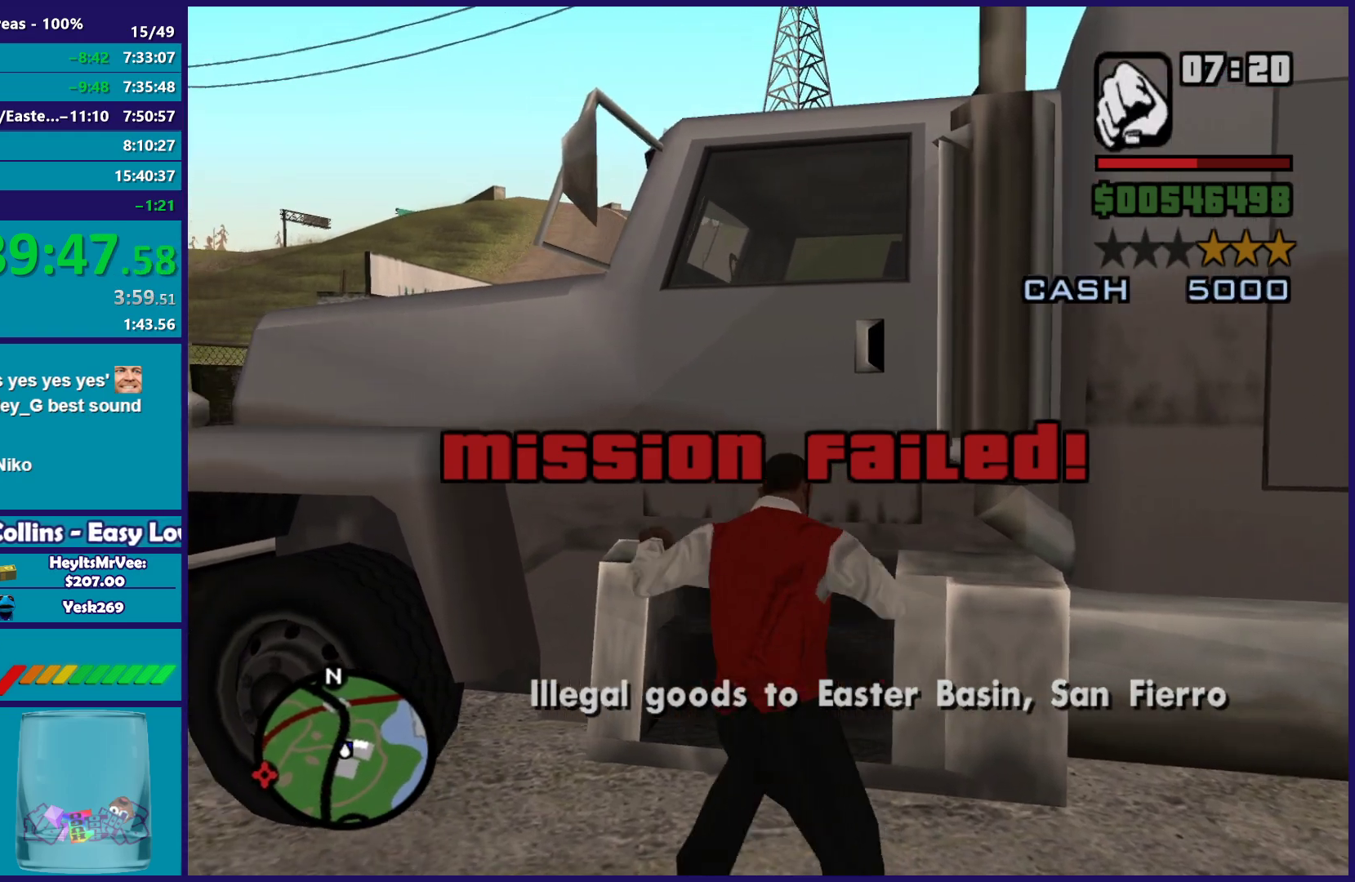
{"buttons": ["R2"], "left_stick": "center", "right_stick": "center", "button_events": [[183, "R2", "down"], [300, "R2", "up"], [433, "R2", "down"]]}
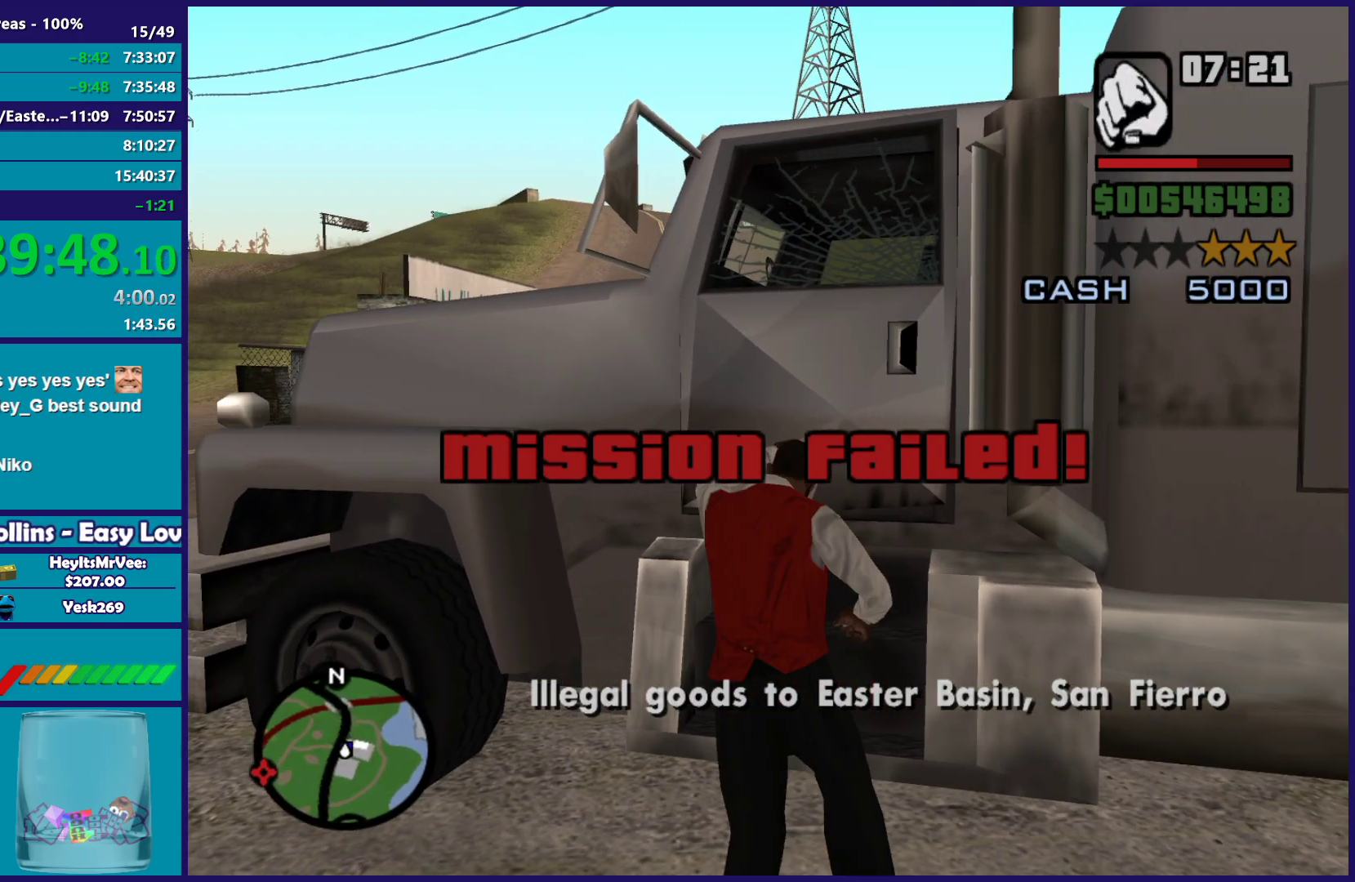
{"buttons": [], "left_stick": "center", "right_stick": "center", "button_events": [[33, "R2", "up"], [133, "R2", "down"], [250, "R2", "up"], [367, "R2", "down"], [467, "R2", "up"]]}
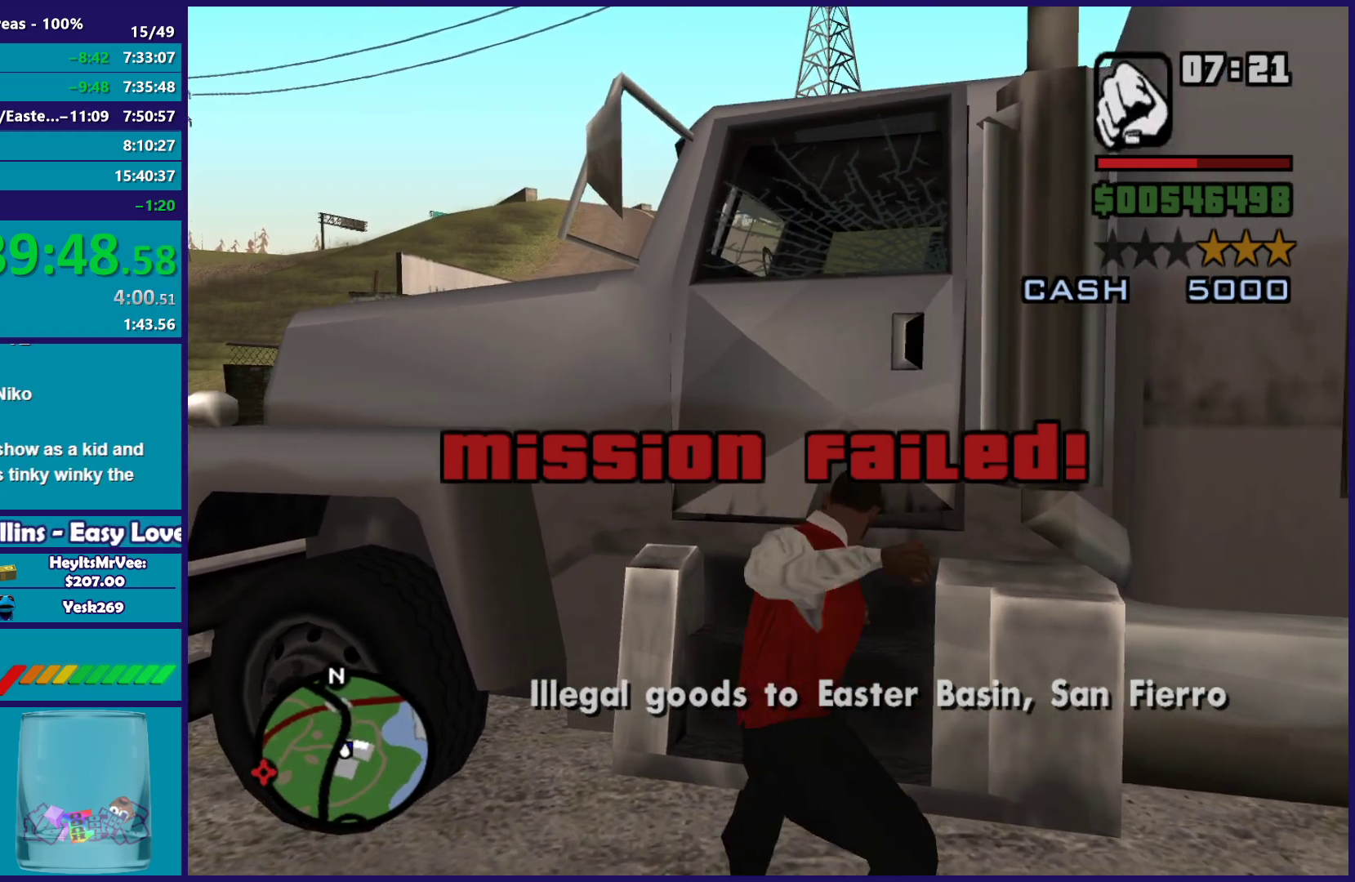
{"buttons": [], "left_stick": "center", "right_stick": "center", "button_events": [[83, "R2", "down"], [183, "R2", "up"], [300, "R2", "down"], [400, "R2", "up"]]}
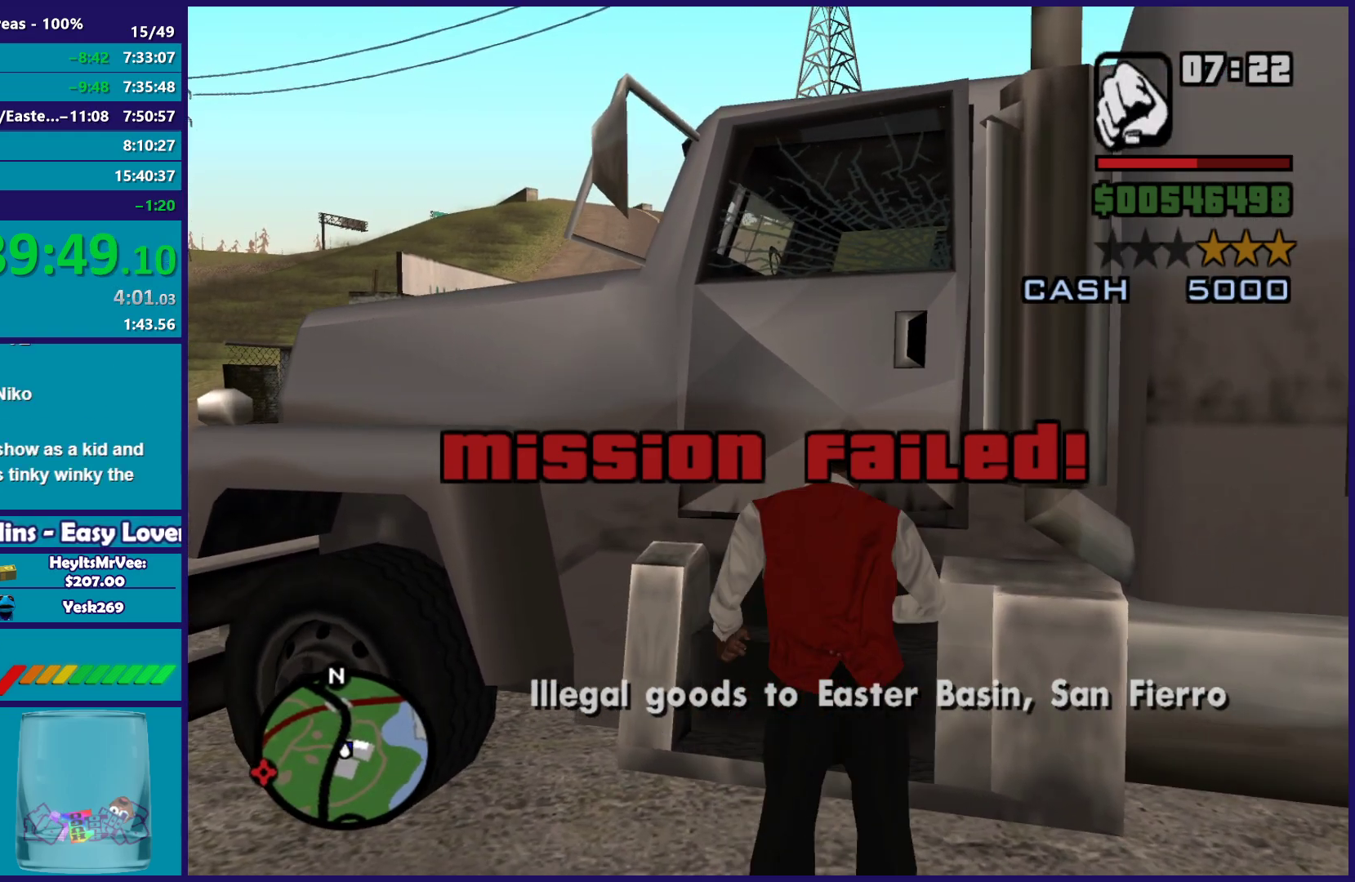
{"buttons": ["R2"], "left_stick": "center", "right_stick": "center", "button_events": [[33, "R2", "down"], [117, "R2", "up"], [233, "R2", "down"], [317, "R2", "up"], [433, "R2", "down"]]}
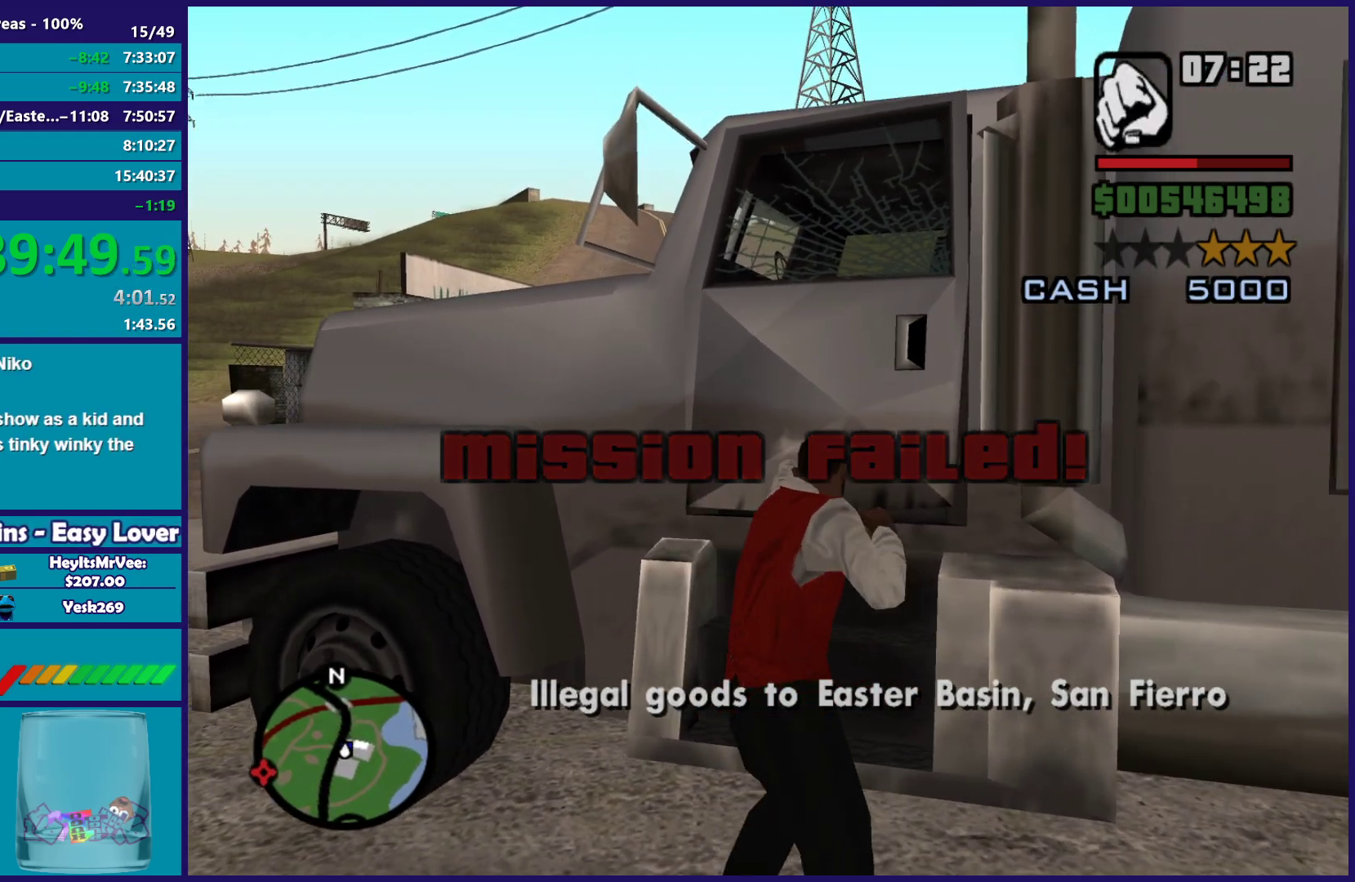
{"buttons": [], "left_stick": "center", "right_stick": "center", "button_events": [[50, "R2", "up"], [150, "R2", "down"], [233, "R2", "up"], [367, "R2", "down"], [467, "R2", "up"]]}
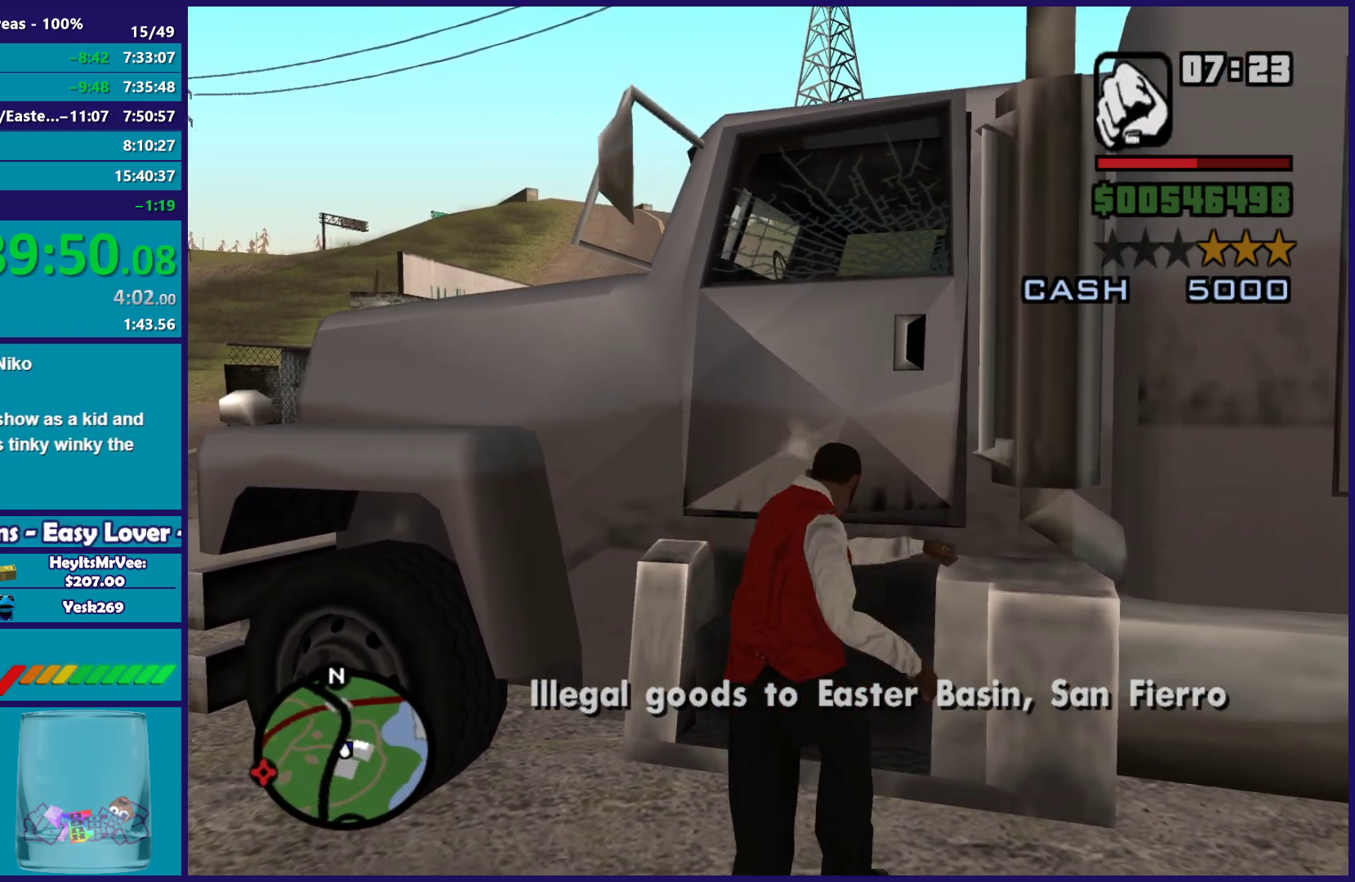
{"buttons": ["R2"], "left_stick": "center", "right_stick": "center", "button_events": [[67, "R2", "down"], [167, "R2", "up"], [283, "R2", "down"], [383, "R2", "up"], [483, "R2", "down"]]}
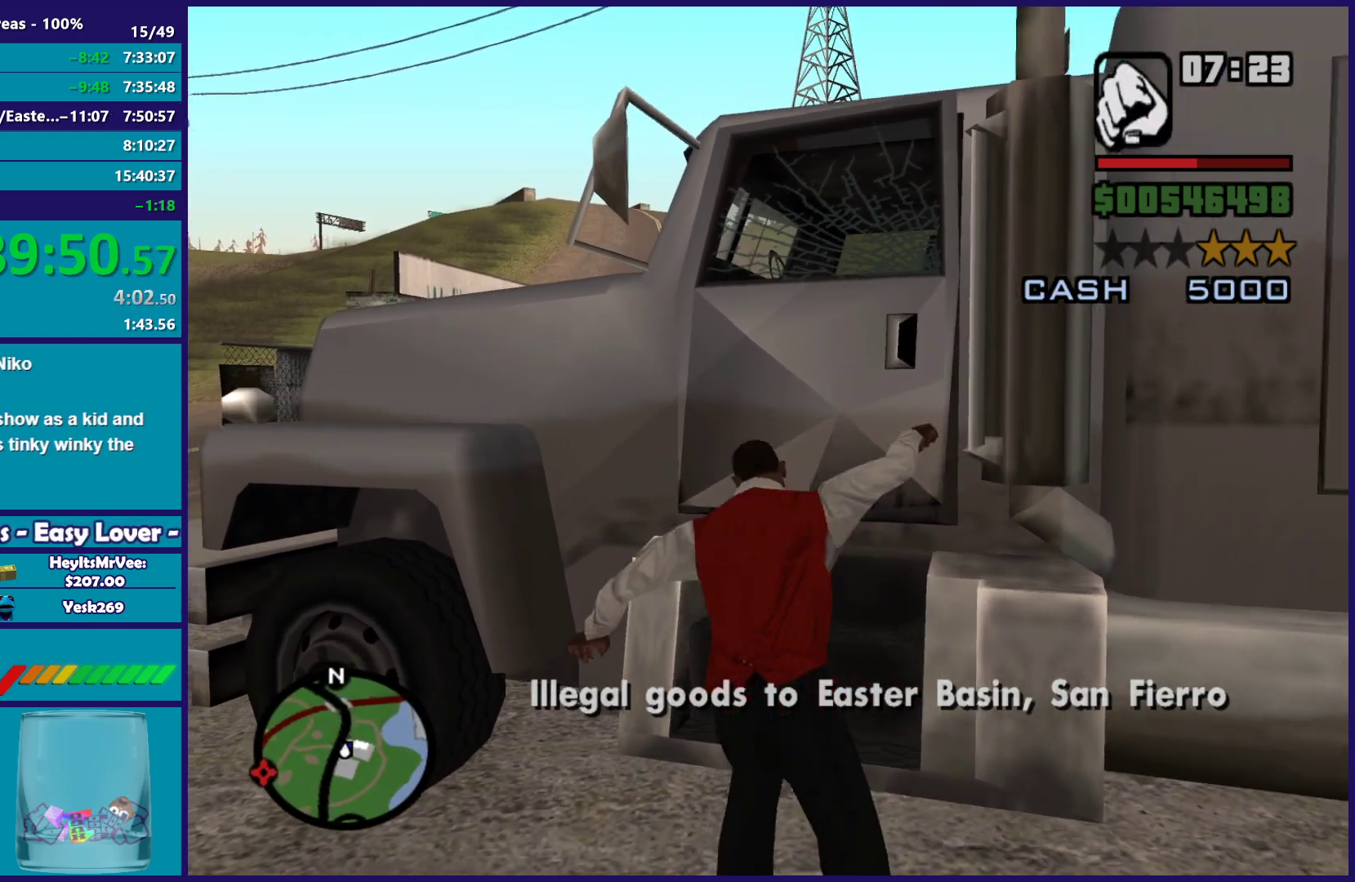
{"buttons": [], "left_stick": "center", "right_stick": "center", "button_events": [[83, "R2", "up"], [333, "R2", "down"], [450, "R2", "up"]]}
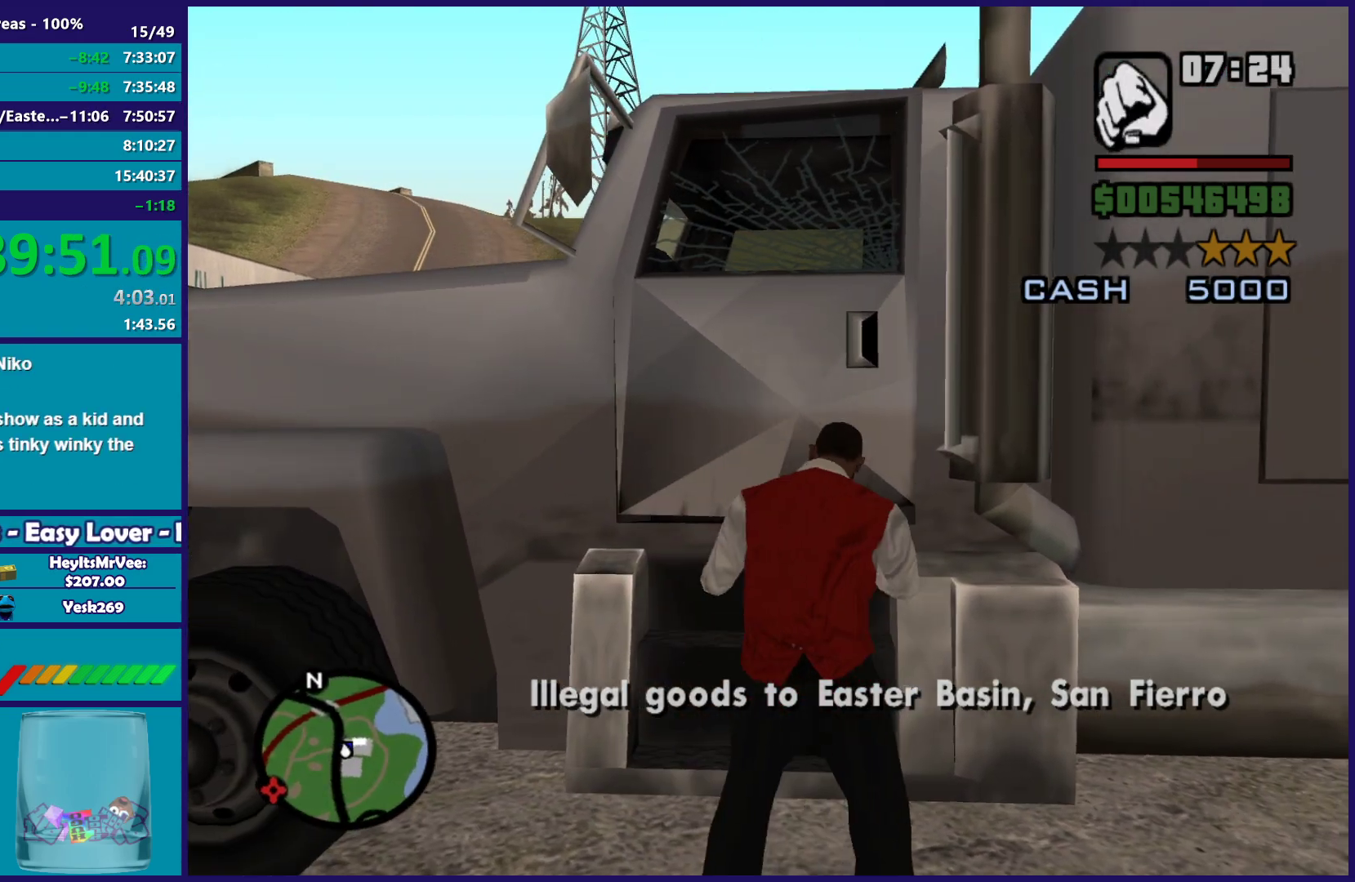
{"buttons": ["R2"], "left_stick": "center", "right_stick": "center", "button_events": [[50, "R2", "down"], [150, "R2", "up"], [250, "R2", "down"], [367, "R2", "up"], [483, "R2", "down"]]}
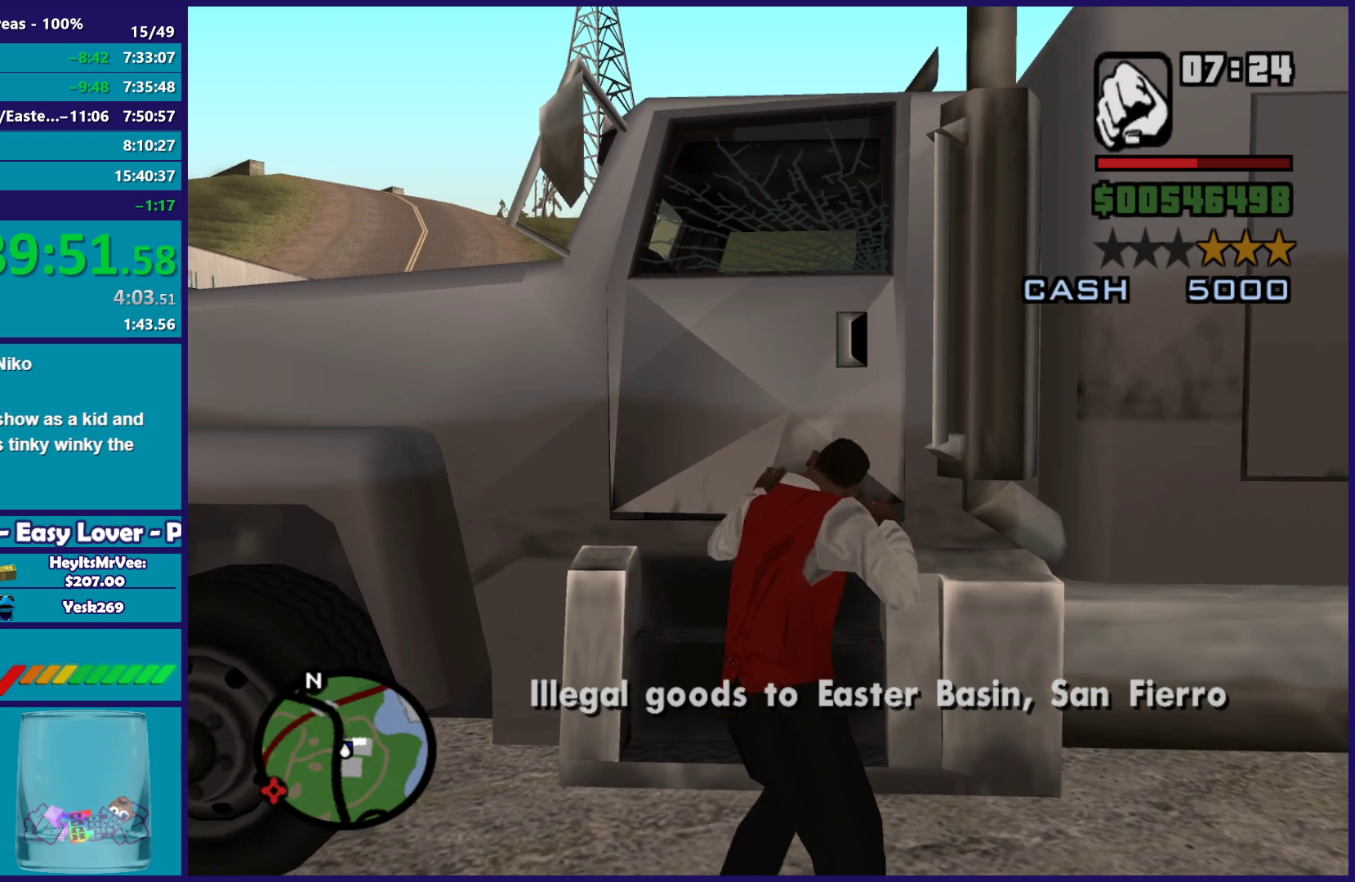
{"buttons": ["R2"], "left_stick": "center", "right_stick": "center", "button_events": [[100, "R2", "up"], [217, "R2", "down"], [317, "R2", "up"], [417, "R2", "down"]]}
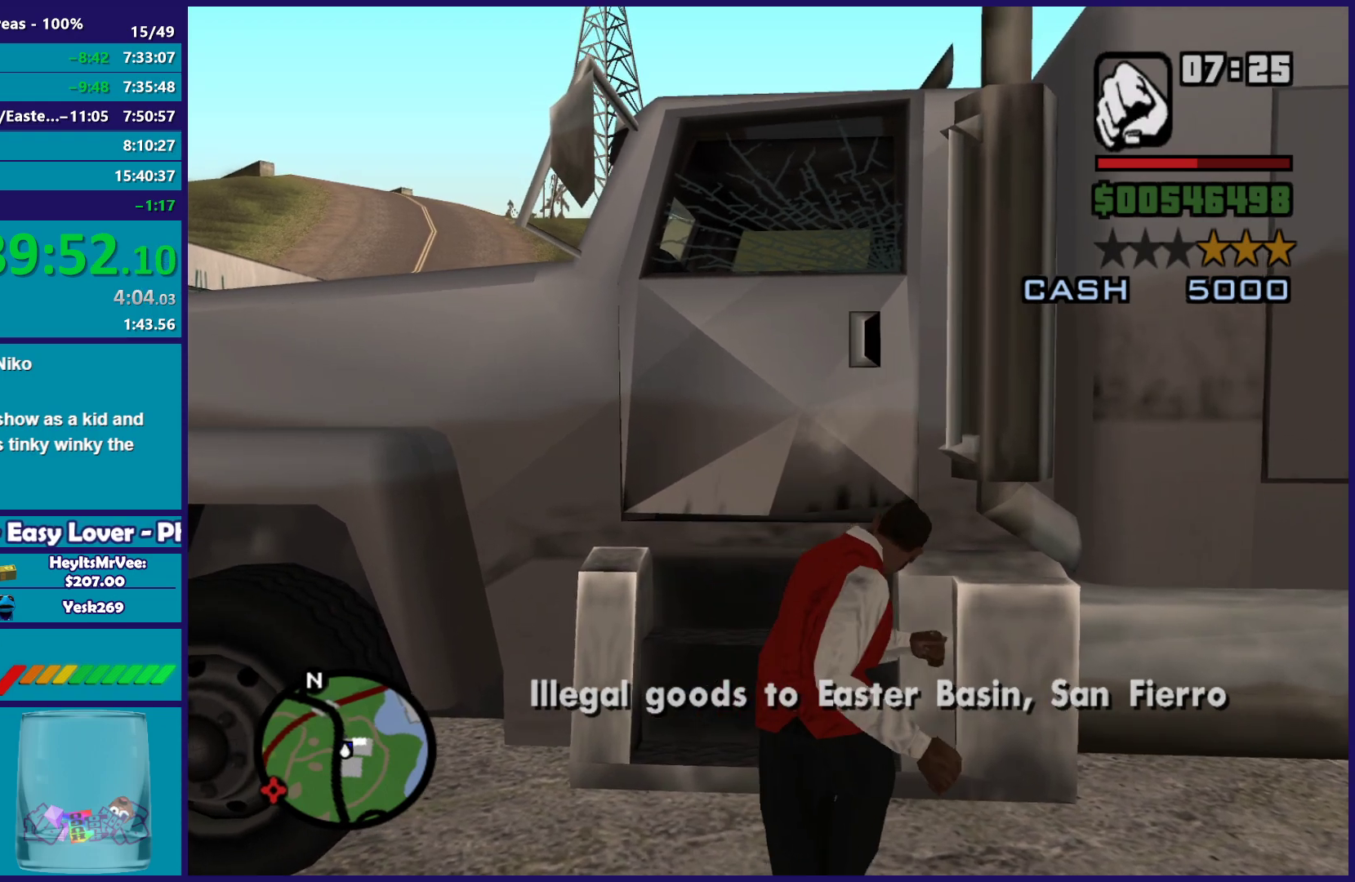
{"buttons": [], "left_stick": "center", "right_stick": "center", "button_events": [[33, "R2", "up"], [283, "R2", "down"], [400, "R2", "up"]]}
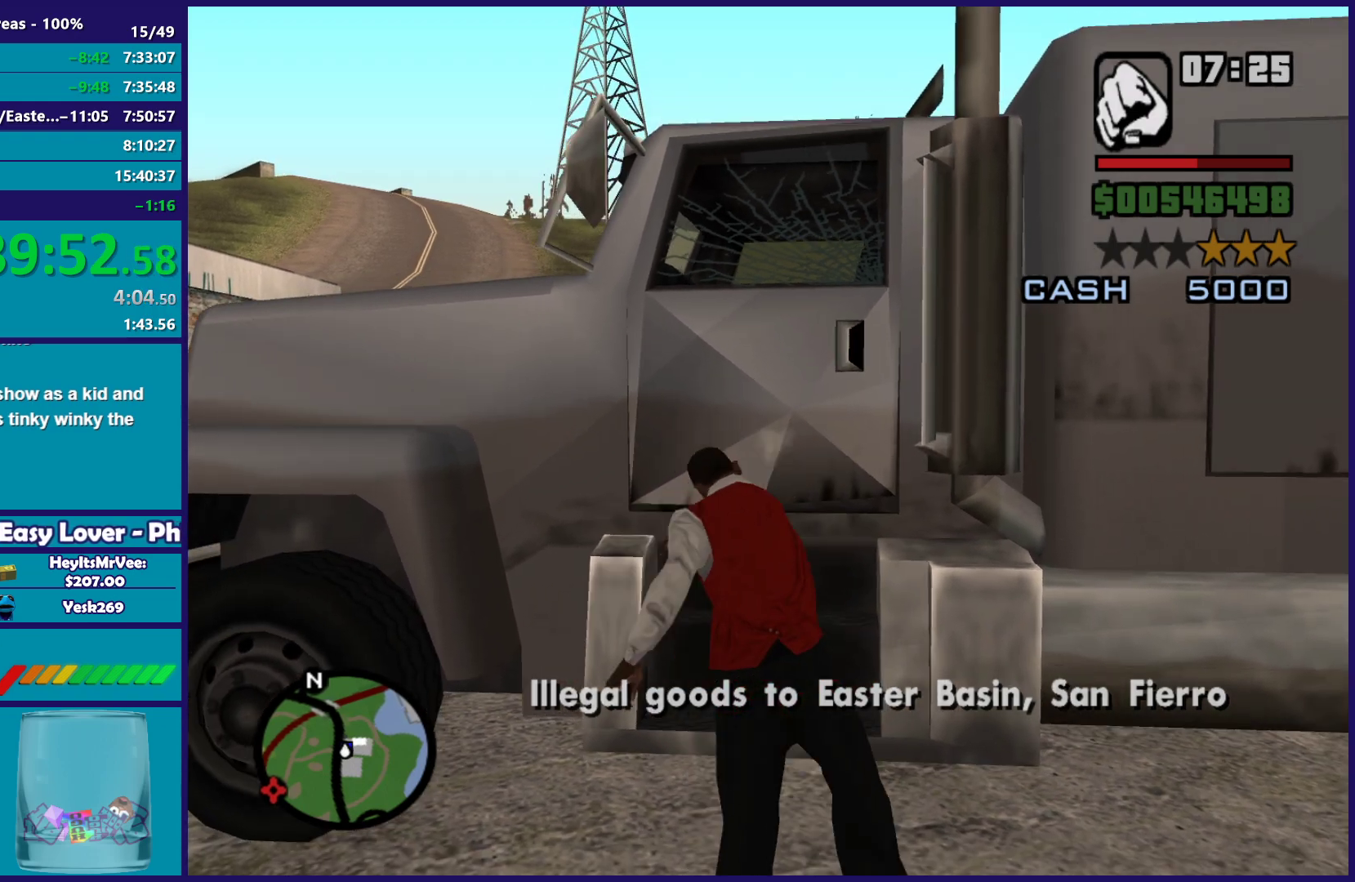
{"buttons": [], "left_stick": "up", "right_stick": "center", "button_events": [[267, "R2", "down"], [367, "R2", "up"]]}
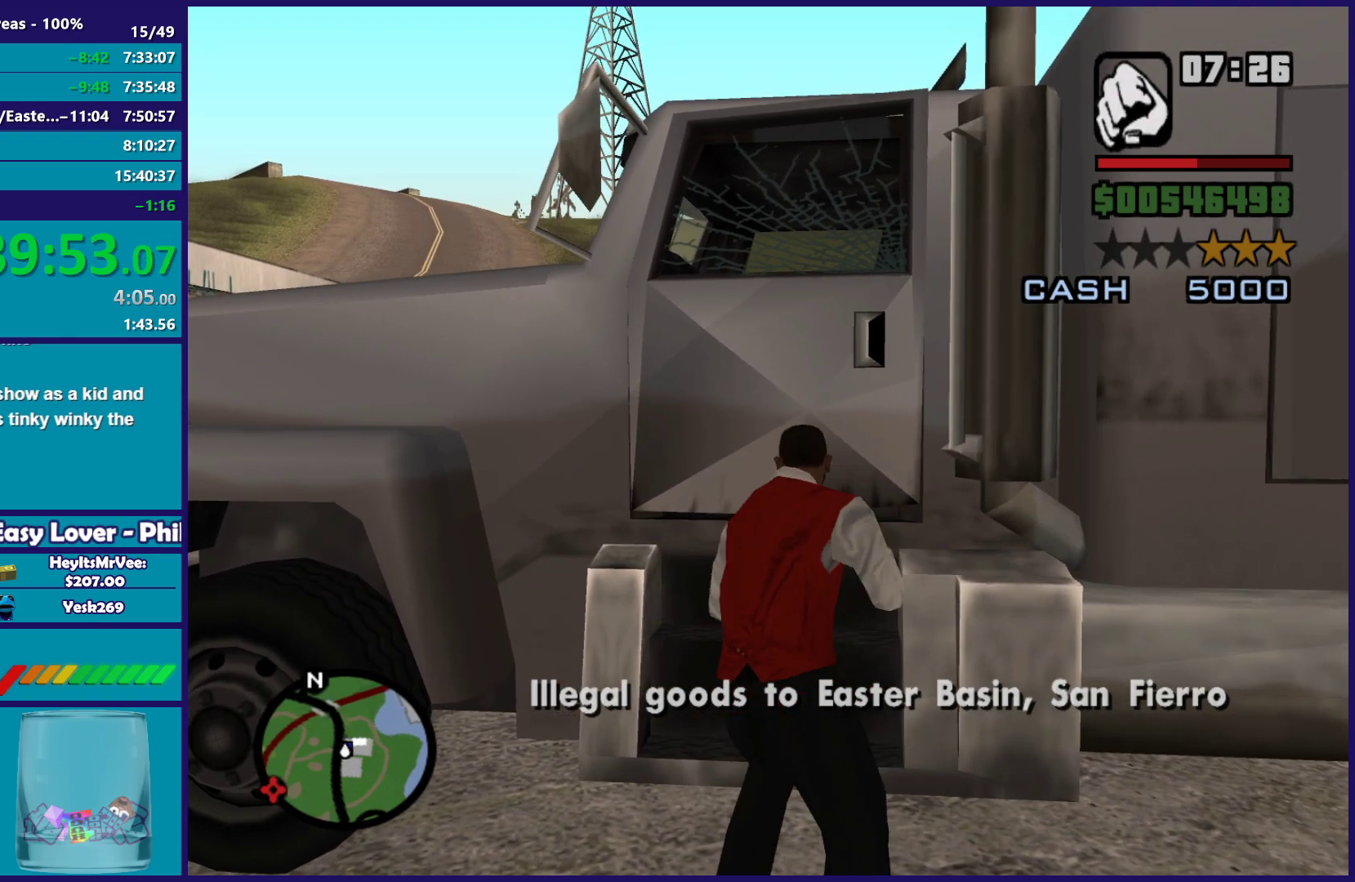
{"buttons": [], "left_stick": "up", "right_stick": "down-right", "button_events": [[17, "R2", "down"], [117, "R2", "up"], [217, "R2", "down"], [333, "R2", "up"]]}